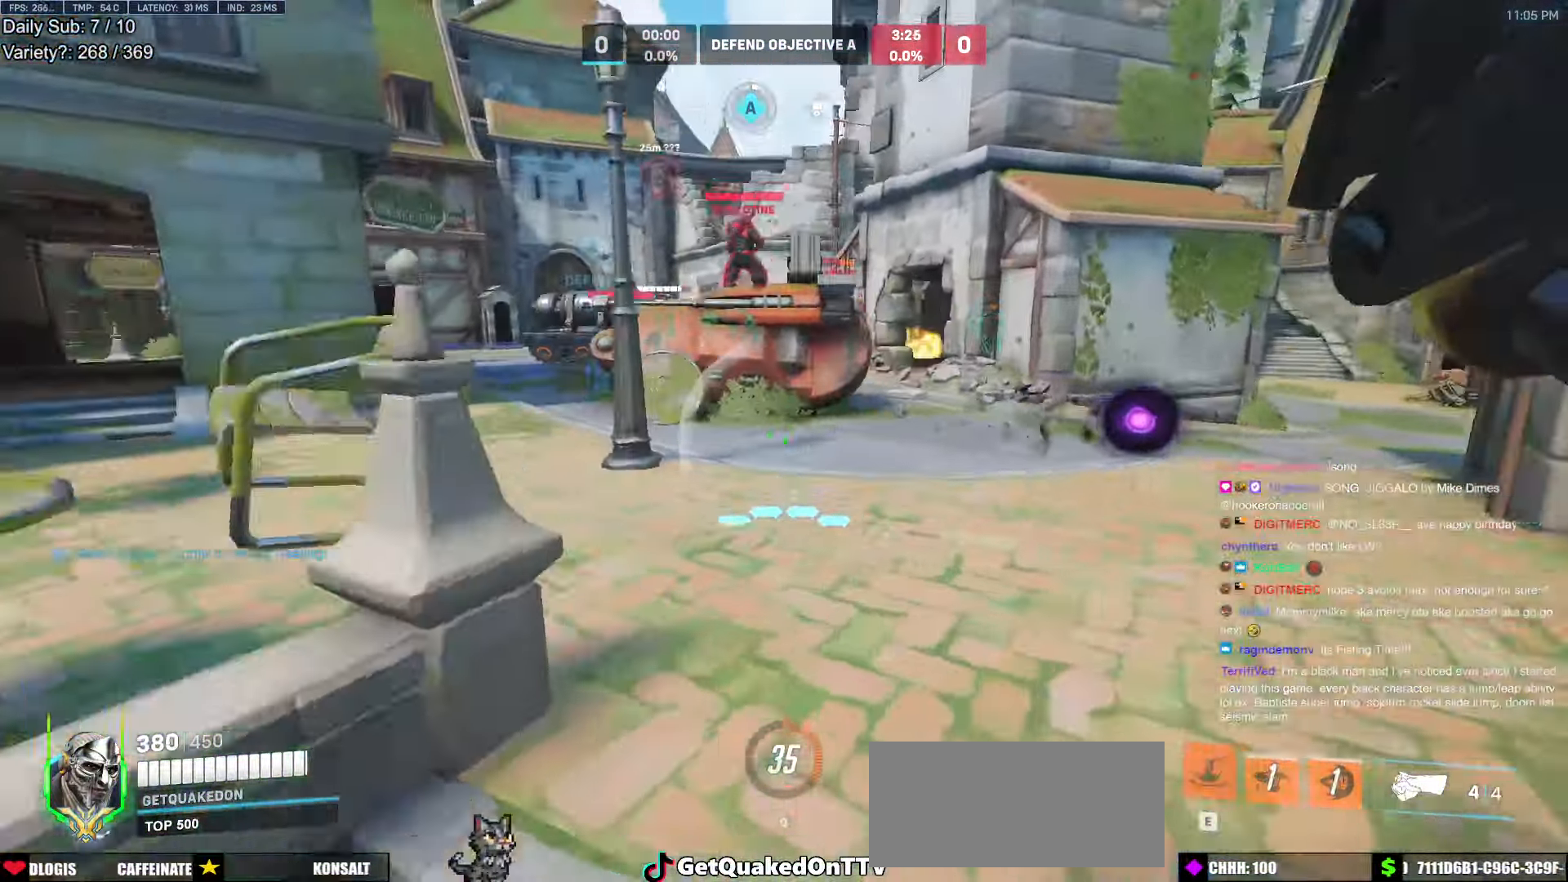
Gameplay with keyboard and mouse; each line is a JSON object with the keys and mouse buttons held at the frame after it. "events" lists presses ("down") and releases ("up") of "a", "ctrl", "d", "e", "f", "melee", "q", "r", "s", "shift", "space", "w", "mouse_left" and "mouse_right" between this image and that frame as [ms after this image, input, new state], when the widget could be followed in between. "mouse_left", "mouse_right" = the "left", "right" buttons of the "mouse" list. No other keys are recorded. Mouse movement is not recorded. Key names are as the overlay labels them; some are game actions (e.g. jump) rather than physical keys.
{"keys": ["a", "w"], "mouse": ["right"], "events": [[183, "mouse_right", "down"], [316, "d", "down"], [500, "a", "down"], [500, "d", "up"]]}
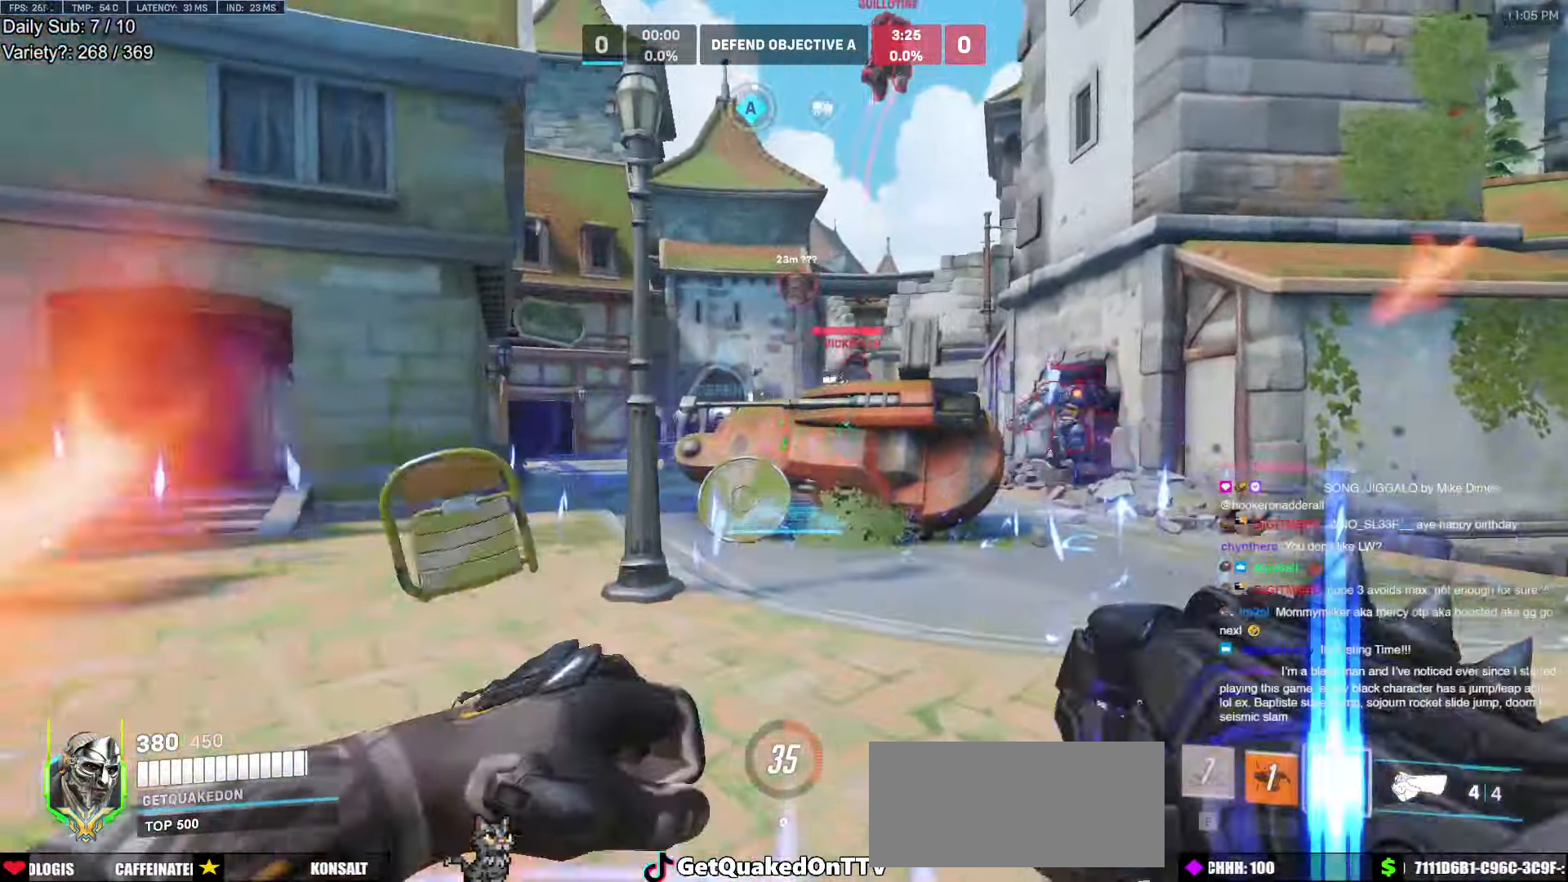
{"keys": ["d", "space", "w"], "mouse": ["right"], "events": [[183, "a", "up"], [333, "d", "down"], [333, "space", "down"]]}
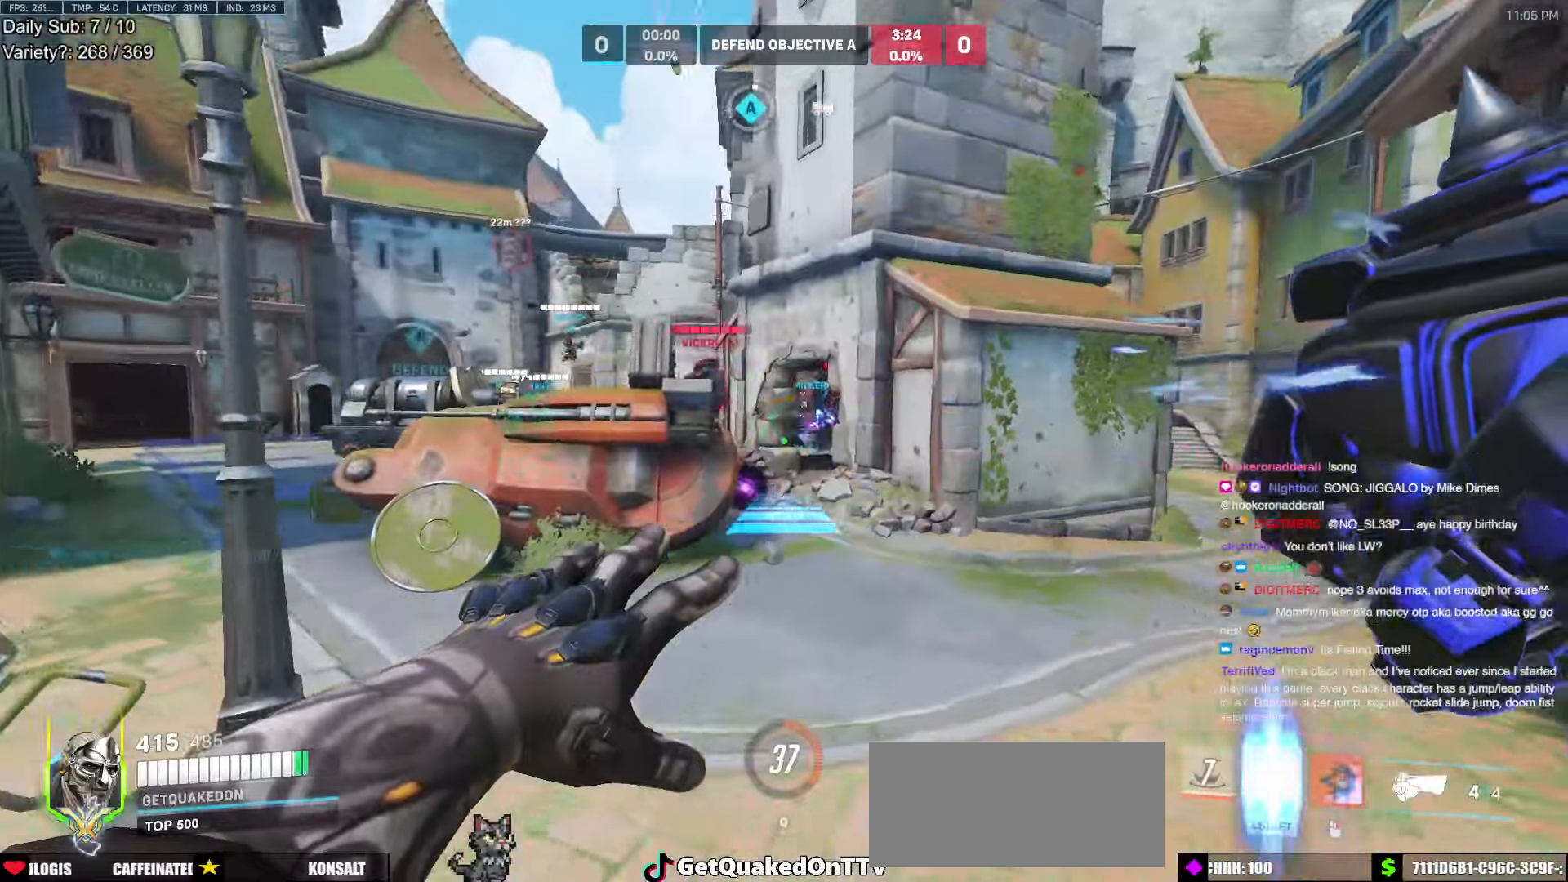
{"keys": ["w"], "mouse": [], "events": [[17, "space", "up"], [67, "d", "up"], [117, "mouse_right", "up"]]}
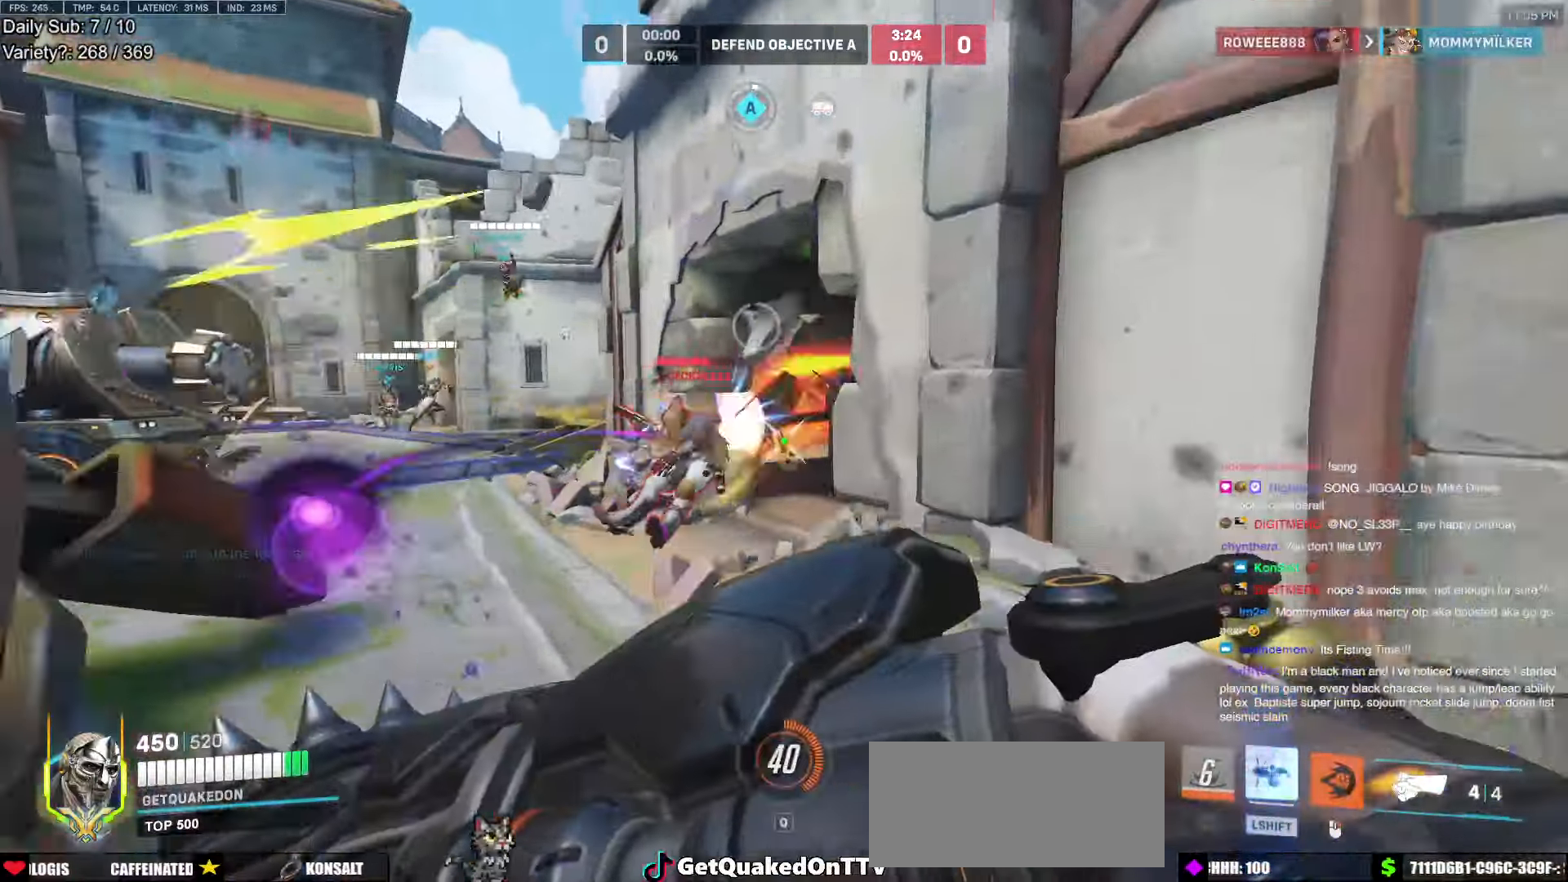
{"keys": ["w"], "mouse": ["left"], "events": [[133, "mouse_left", "down"], [317, "mouse_left", "up"], [450, "mouse_left", "down"]]}
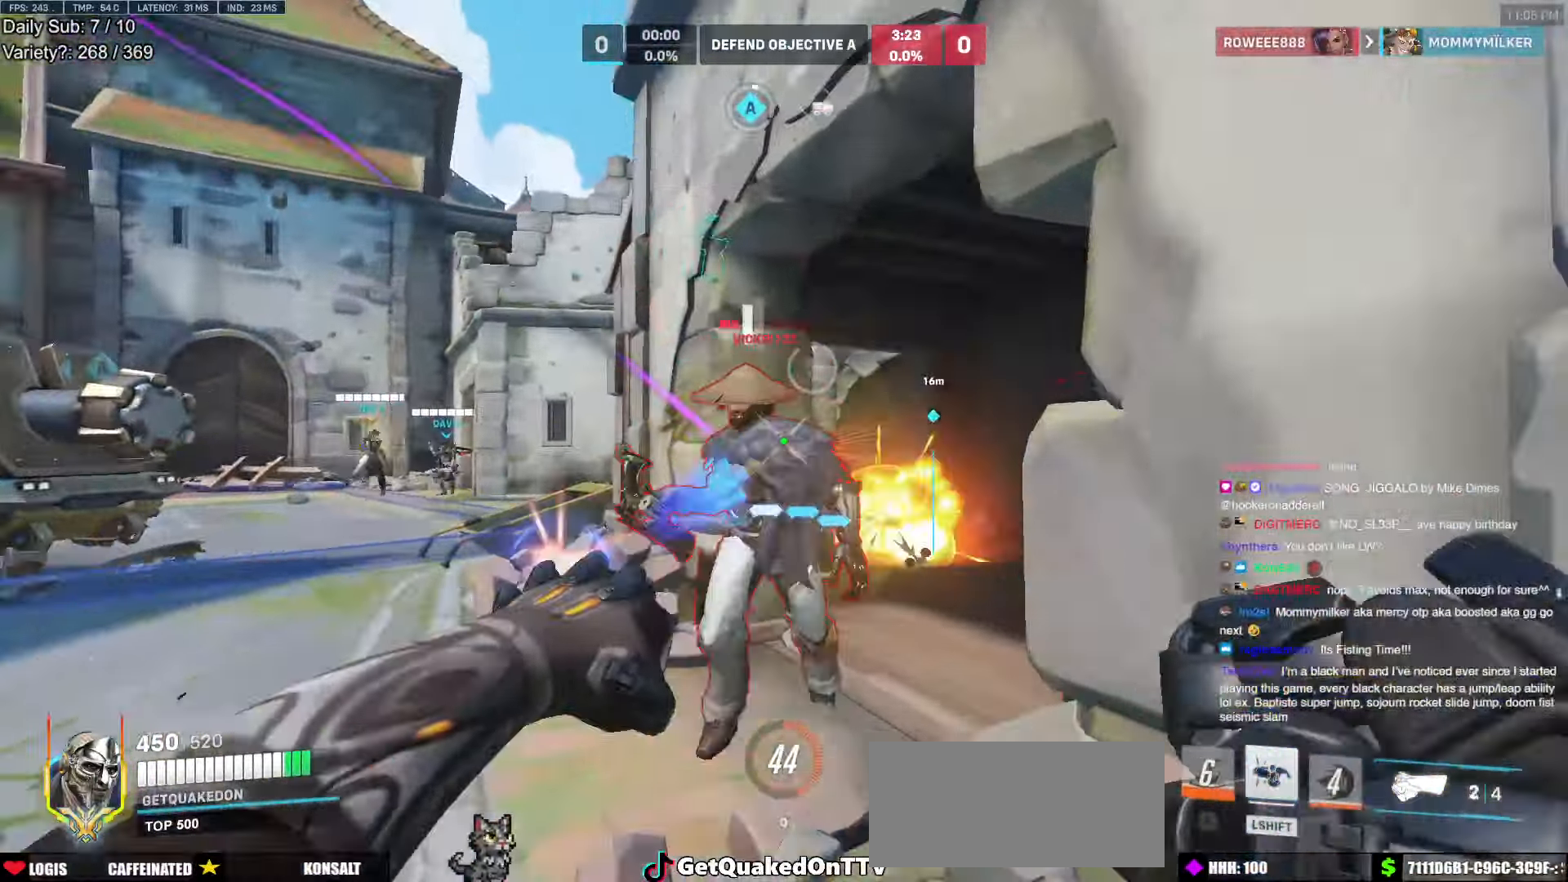
{"keys": ["a", "melee"], "mouse": ["left"], "events": [[150, "mouse_left", "up"], [233, "a", "down"], [333, "mouse_left", "down"], [333, "w", "up"], [383, "w", "down"], [417, "melee", "down"], [467, "w", "up"]]}
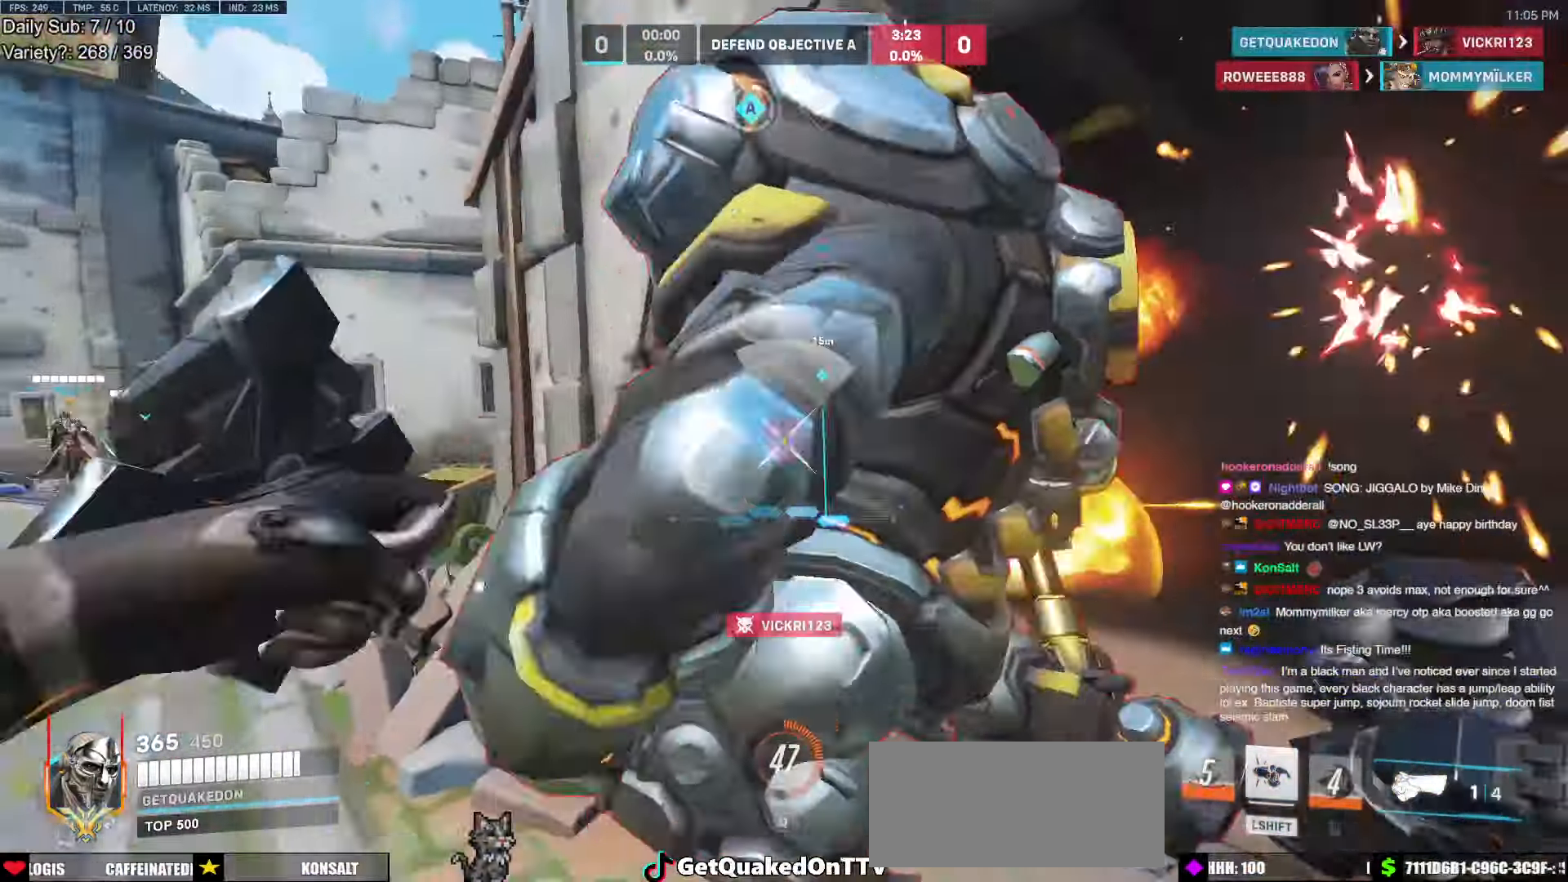
{"keys": ["a"], "mouse": ["left"], "events": [[50, "melee", "up"], [67, "mouse_left", "up"], [117, "space", "down"], [200, "space", "up"], [250, "space", "down"], [350, "space", "up"], [483, "mouse_left", "down"]]}
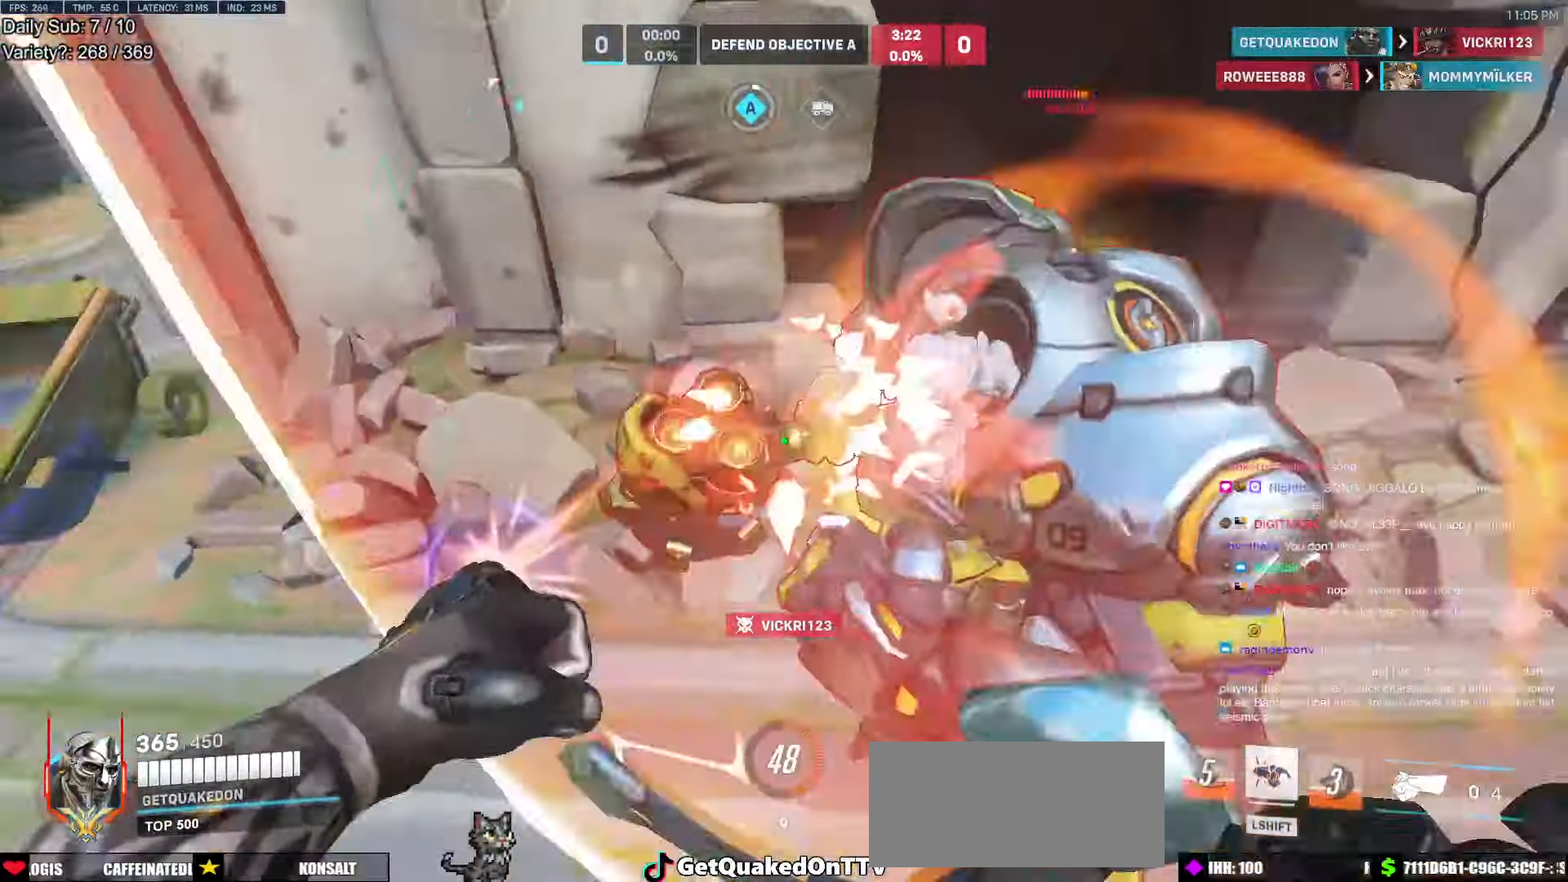
{"keys": ["s"], "mouse": [], "events": [[133, "mouse_left", "up"], [317, "mouse_left", "down"], [367, "s", "down"], [417, "space", "down"], [450, "a", "up"], [500, "mouse_left", "up"], [500, "space", "up"]]}
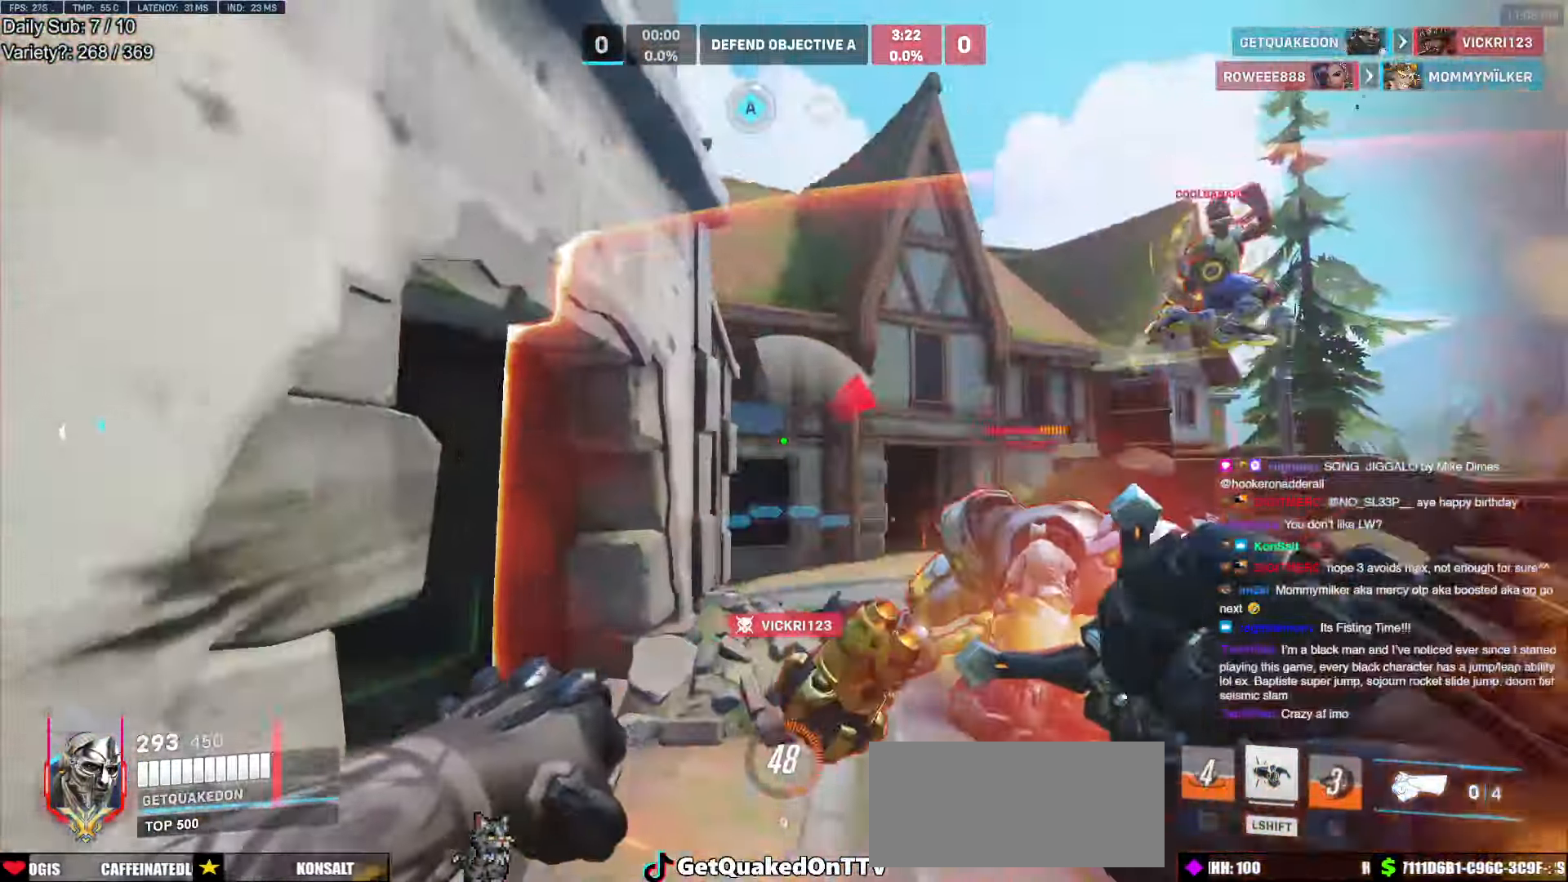
{"keys": ["s"], "mouse": [], "events": [[50, "space", "down"], [100, "shift", "down"], [150, "space", "up"], [183, "mouse_left", "down"], [233, "shift", "up"], [283, "mouse_left", "up"]]}
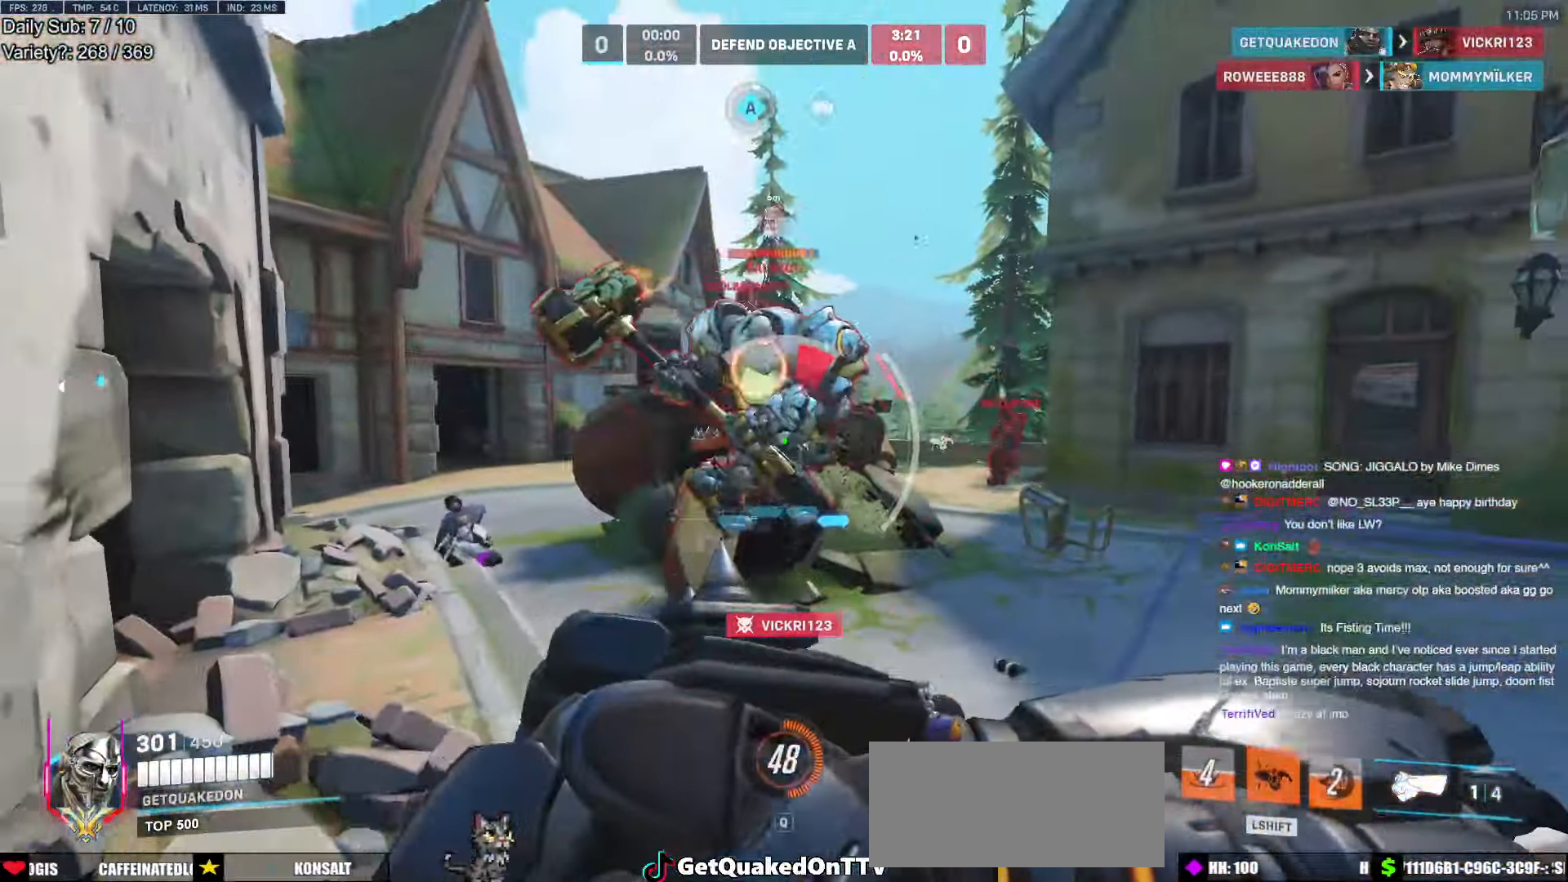
{"keys": ["d"], "mouse": [], "events": [[300, "d", "down"], [400, "s", "up"]]}
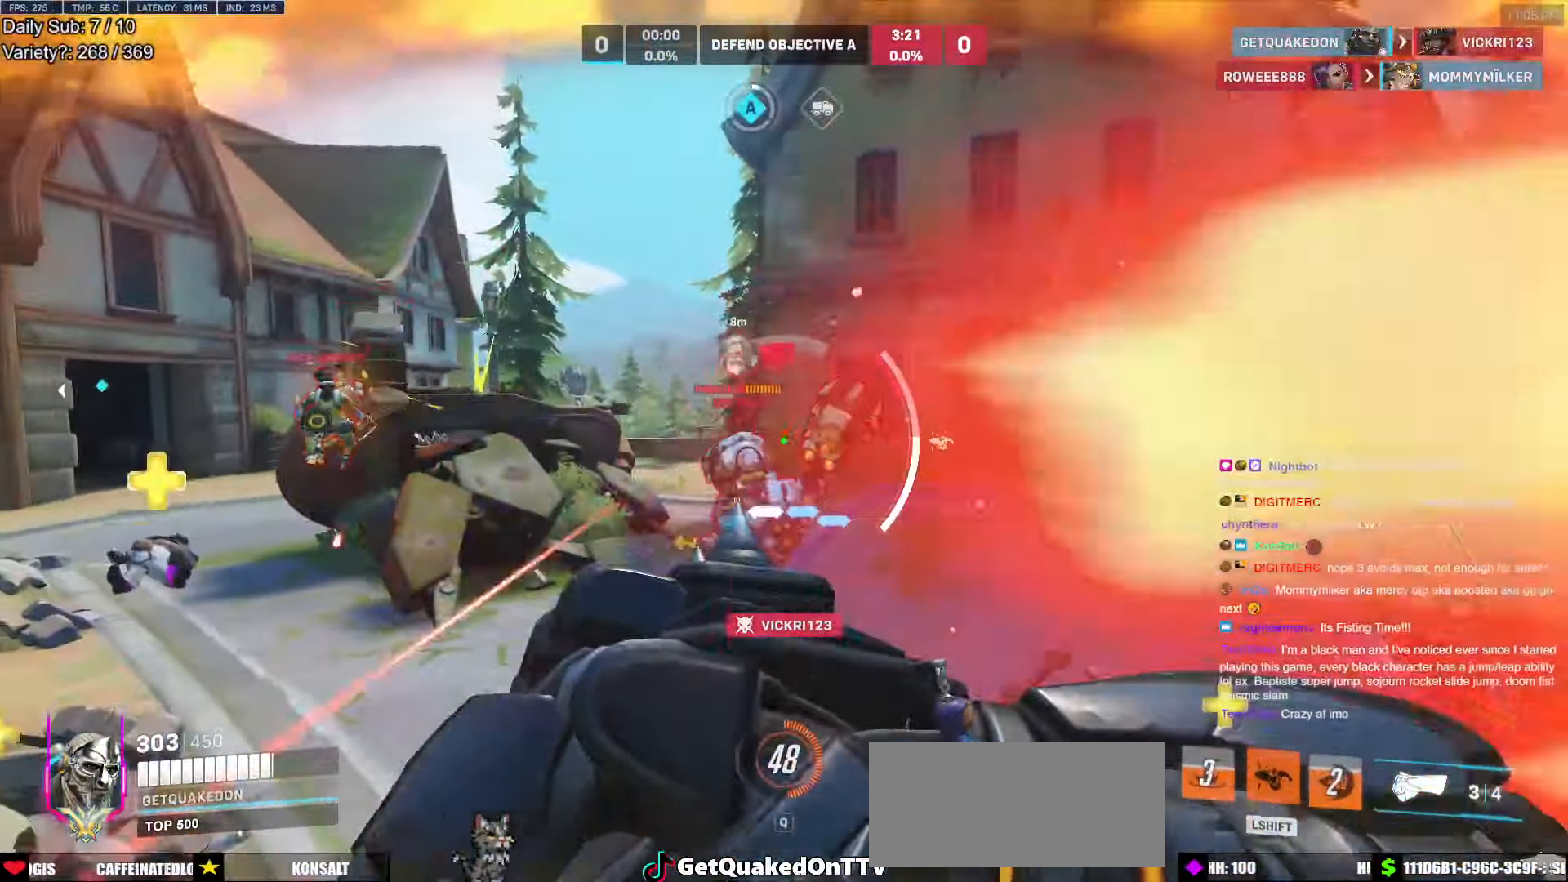
{"keys": ["a", "s"], "mouse": [], "events": [[83, "a", "down"], [83, "s", "down"], [133, "d", "up"], [267, "a", "up"], [367, "a", "down"]]}
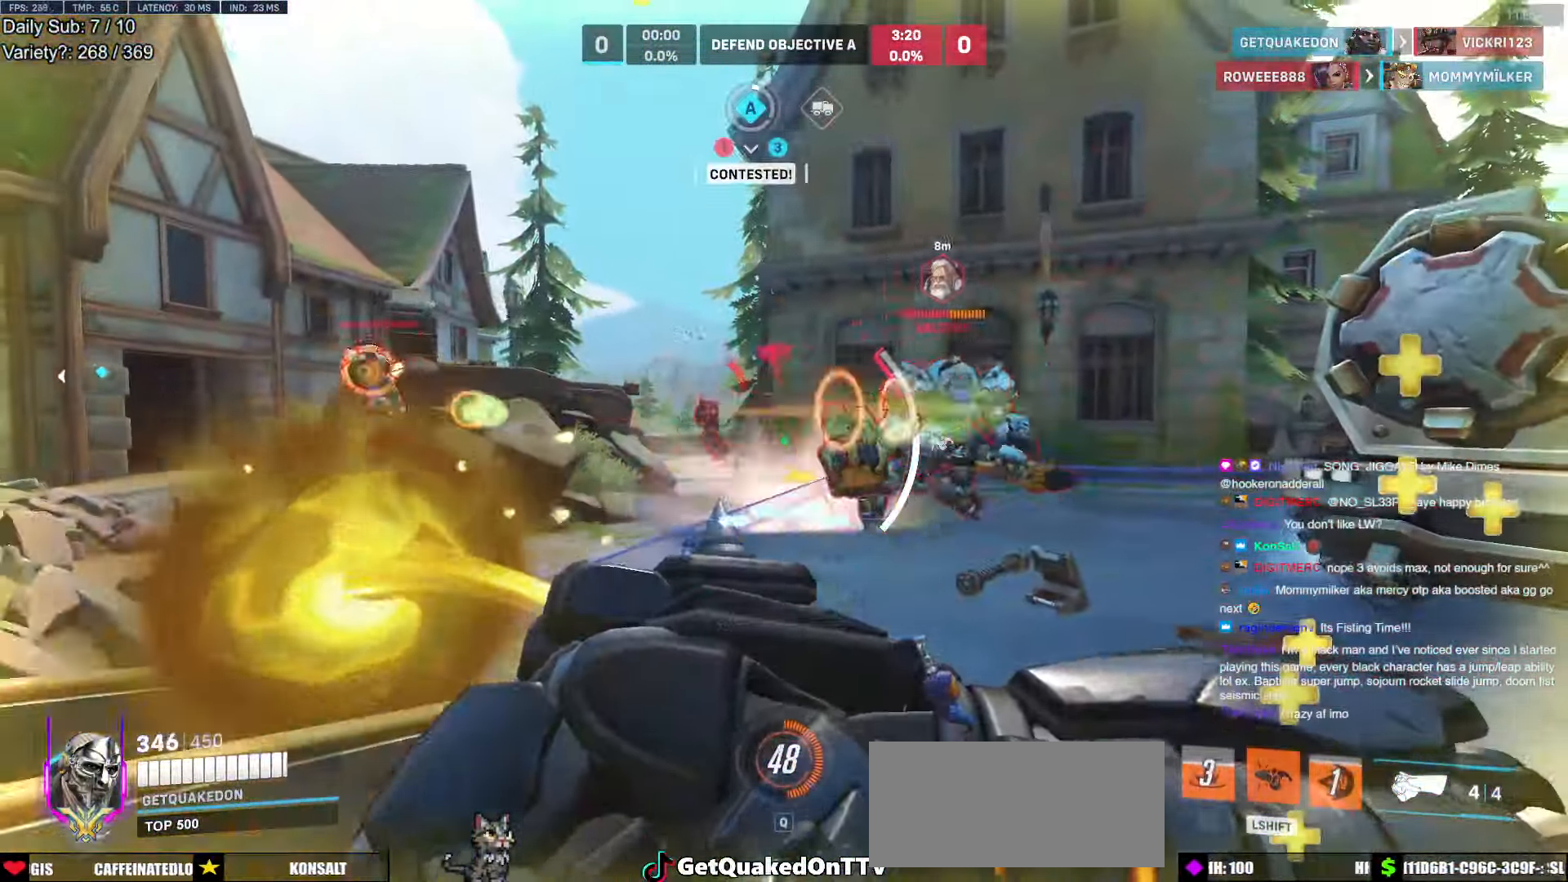
{"keys": ["a", "s"], "mouse": [], "events": []}
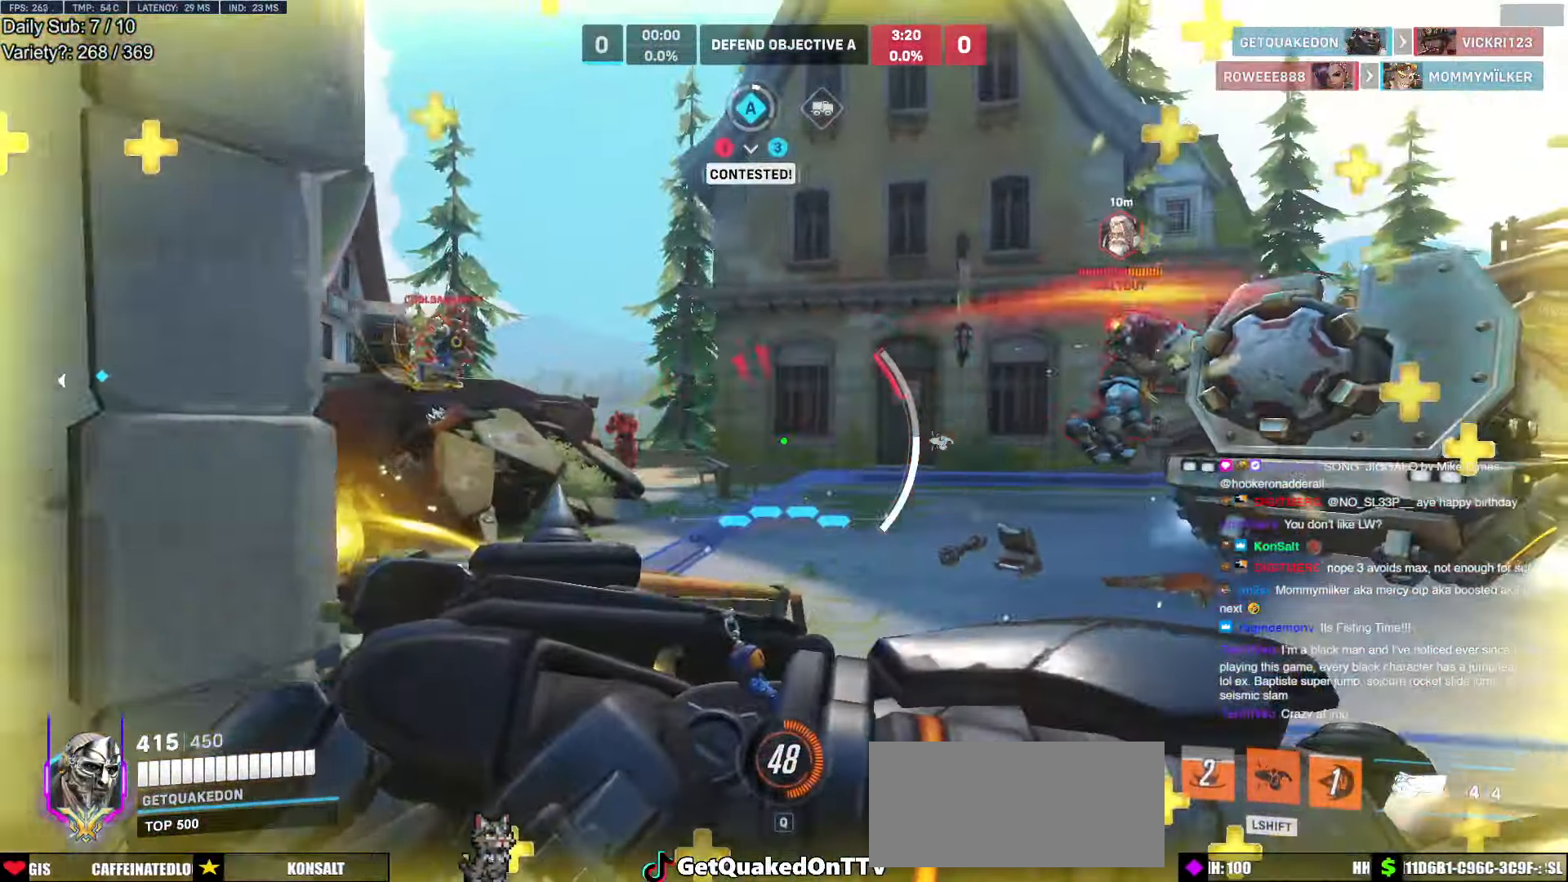
{"keys": ["d"], "mouse": [], "events": [[67, "shift", "down"], [167, "shift", "up"], [250, "mouse_left", "down"], [350, "d", "down"], [350, "mouse_left", "up"], [383, "a", "up"], [383, "s", "up"]]}
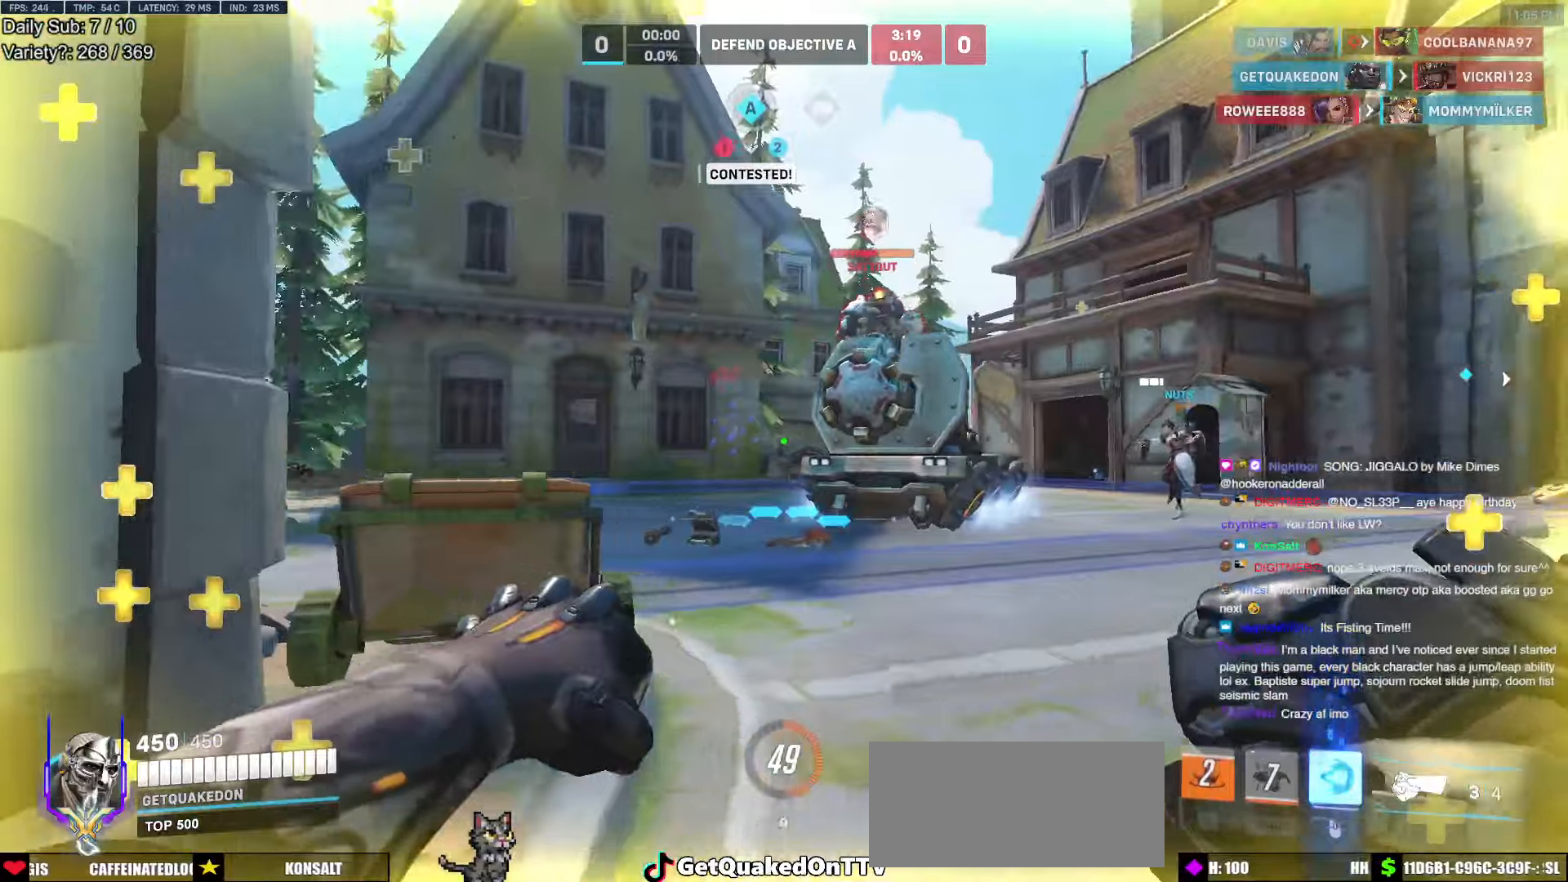
{"keys": ["d", "w"], "mouse": [], "events": [[34, "w", "down"], [134, "space", "down"], [267, "space", "up"], [350, "mouse_left", "down"], [500, "mouse_left", "up"]]}
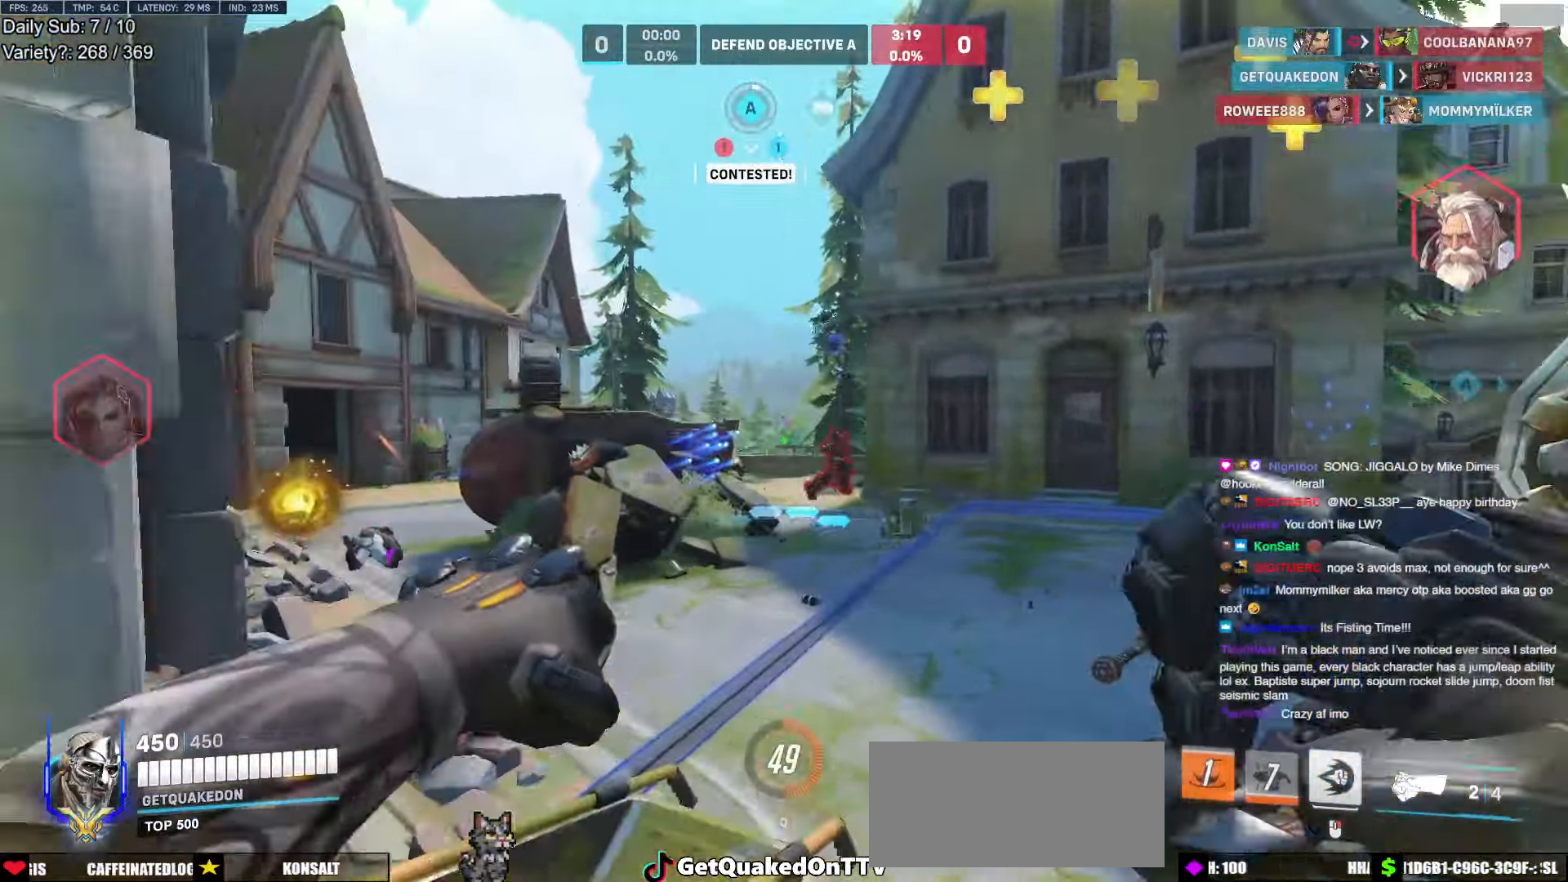
{"keys": ["a", "w"], "mouse": [], "events": [[100, "mouse_left", "down"], [150, "d", "up"], [184, "a", "down"], [284, "mouse_left", "up"]]}
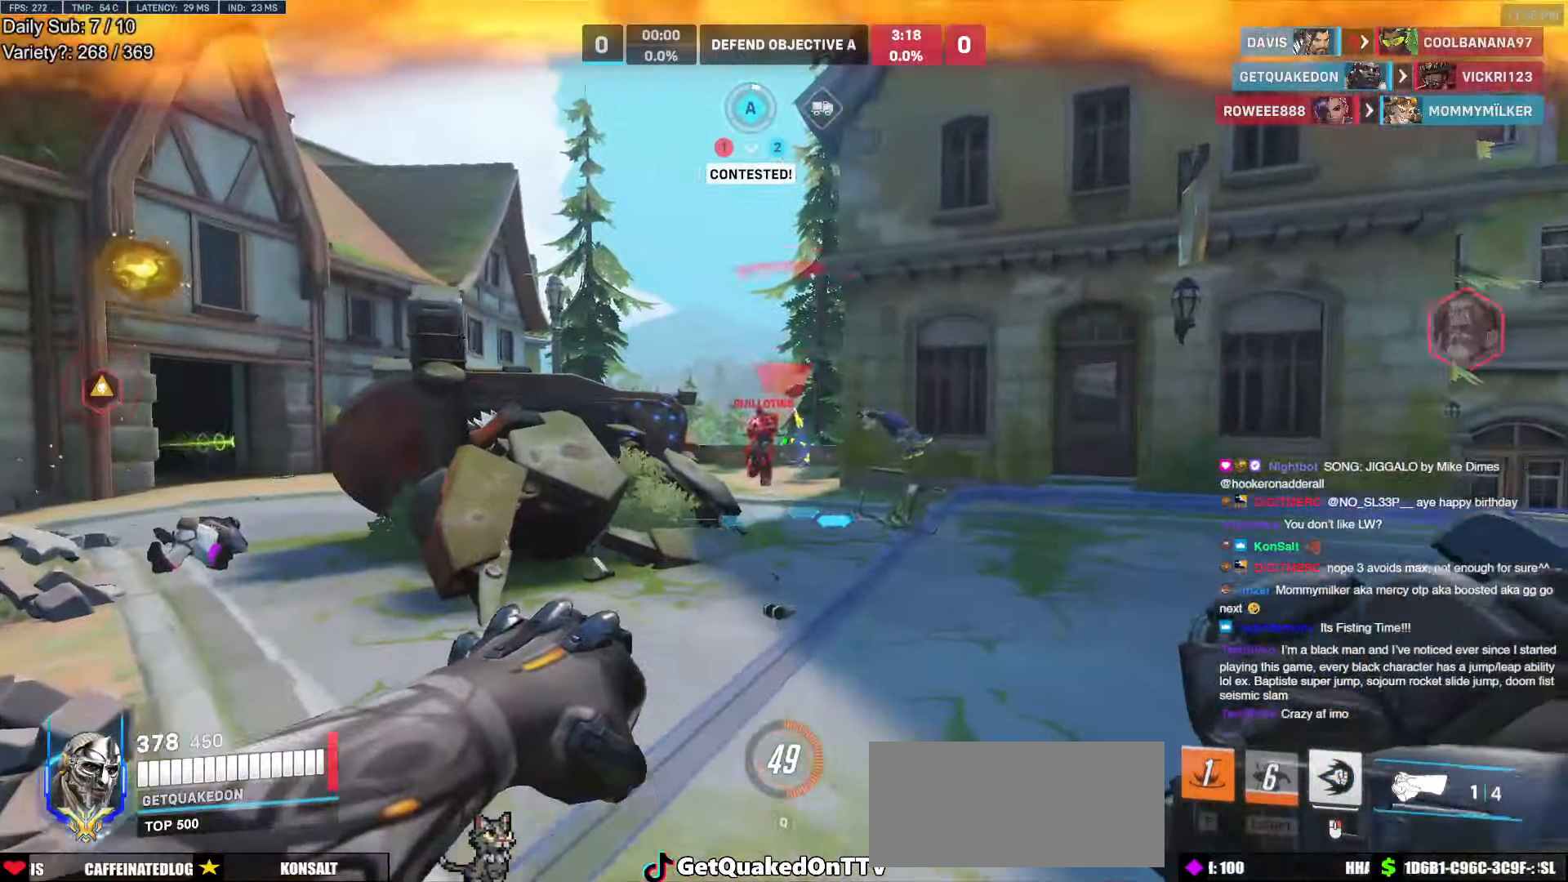
{"keys": ["a", "w"], "mouse": [], "events": [[17, "d", "down"], [17, "mouse_left", "down"], [117, "a", "up"], [150, "mouse_left", "up"], [200, "w", "up"], [300, "a", "down"], [300, "w", "down"], [350, "d", "up"]]}
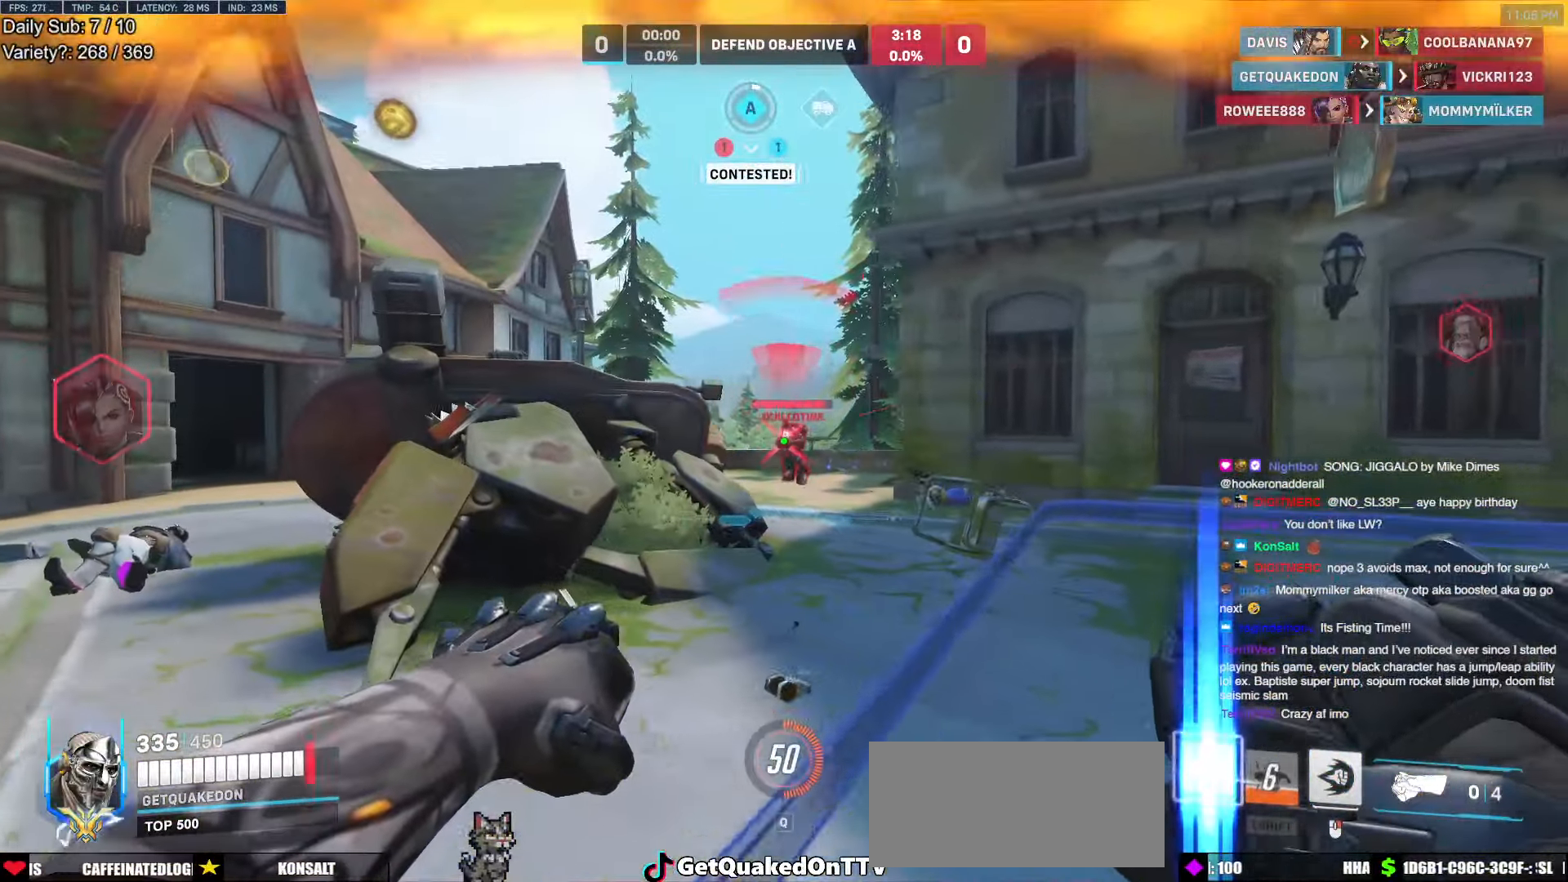
{"keys": ["d"], "mouse": [], "events": [[34, "d", "down"], [34, "mouse_left", "down"], [84, "a", "up"], [134, "mouse_left", "up"], [134, "w", "up"], [267, "a", "down"], [317, "d", "up"], [317, "mouse_left", "down"], [450, "mouse_left", "up"], [500, "a", "up"], [500, "d", "down"]]}
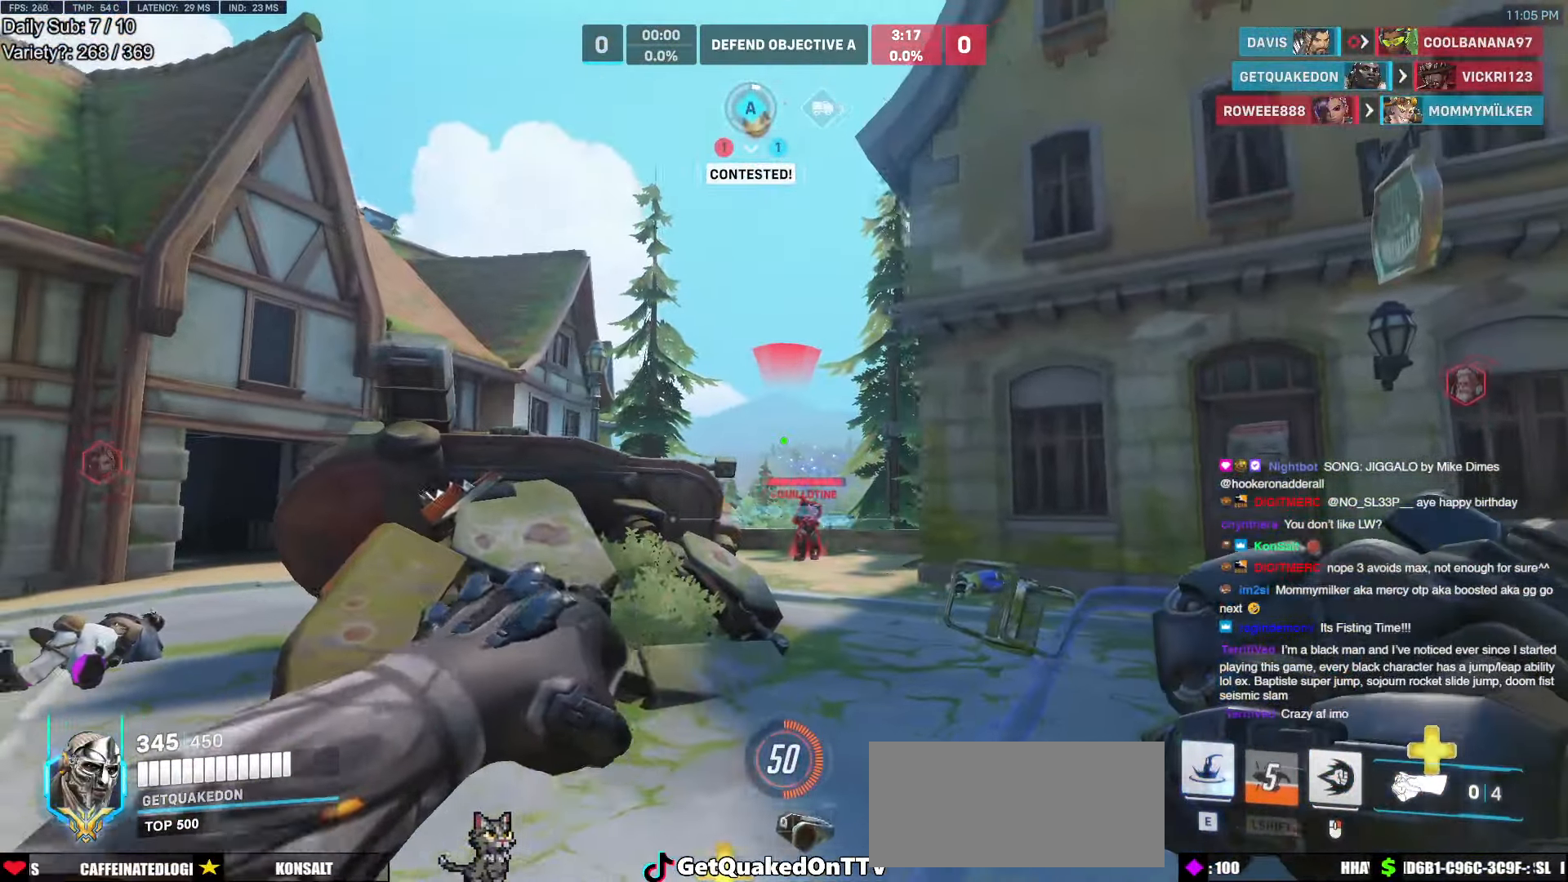
{"keys": [], "mouse": ["right"], "events": [[100, "w", "down"], [150, "d", "up"], [434, "e", "down"], [467, "e", "up"], [467, "mouse_right", "down"], [467, "w", "up"]]}
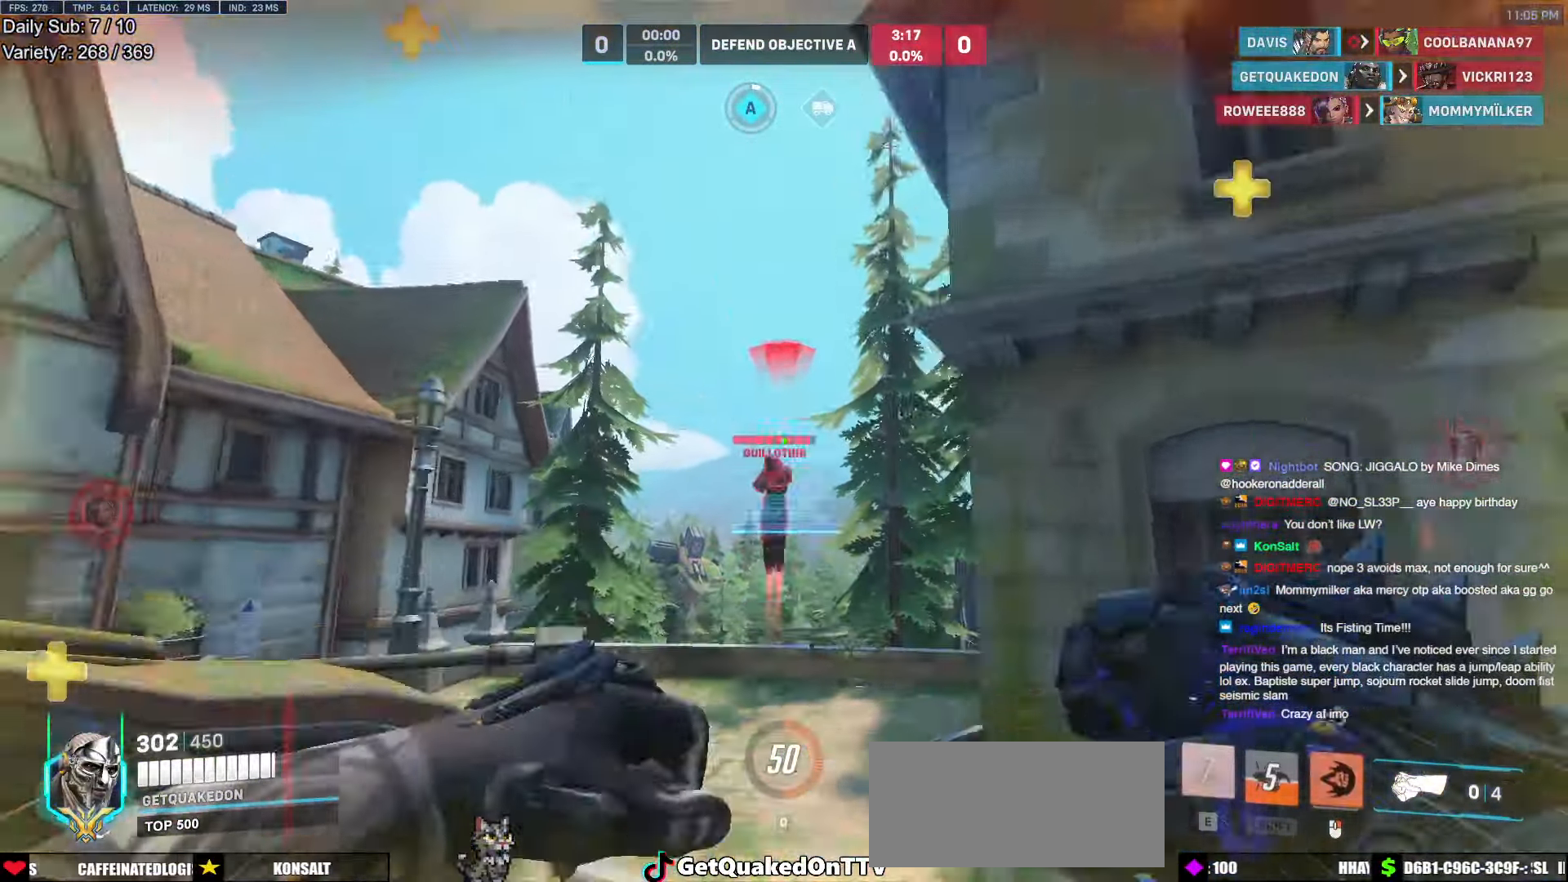
{"keys": ["s"], "mouse": ["right"], "events": [[67, "a", "down"], [117, "a", "up"], [150, "w", "down"], [200, "a", "down"], [350, "a", "up"], [350, "w", "up"], [400, "a", "down"], [400, "s", "down"], [450, "a", "up"]]}
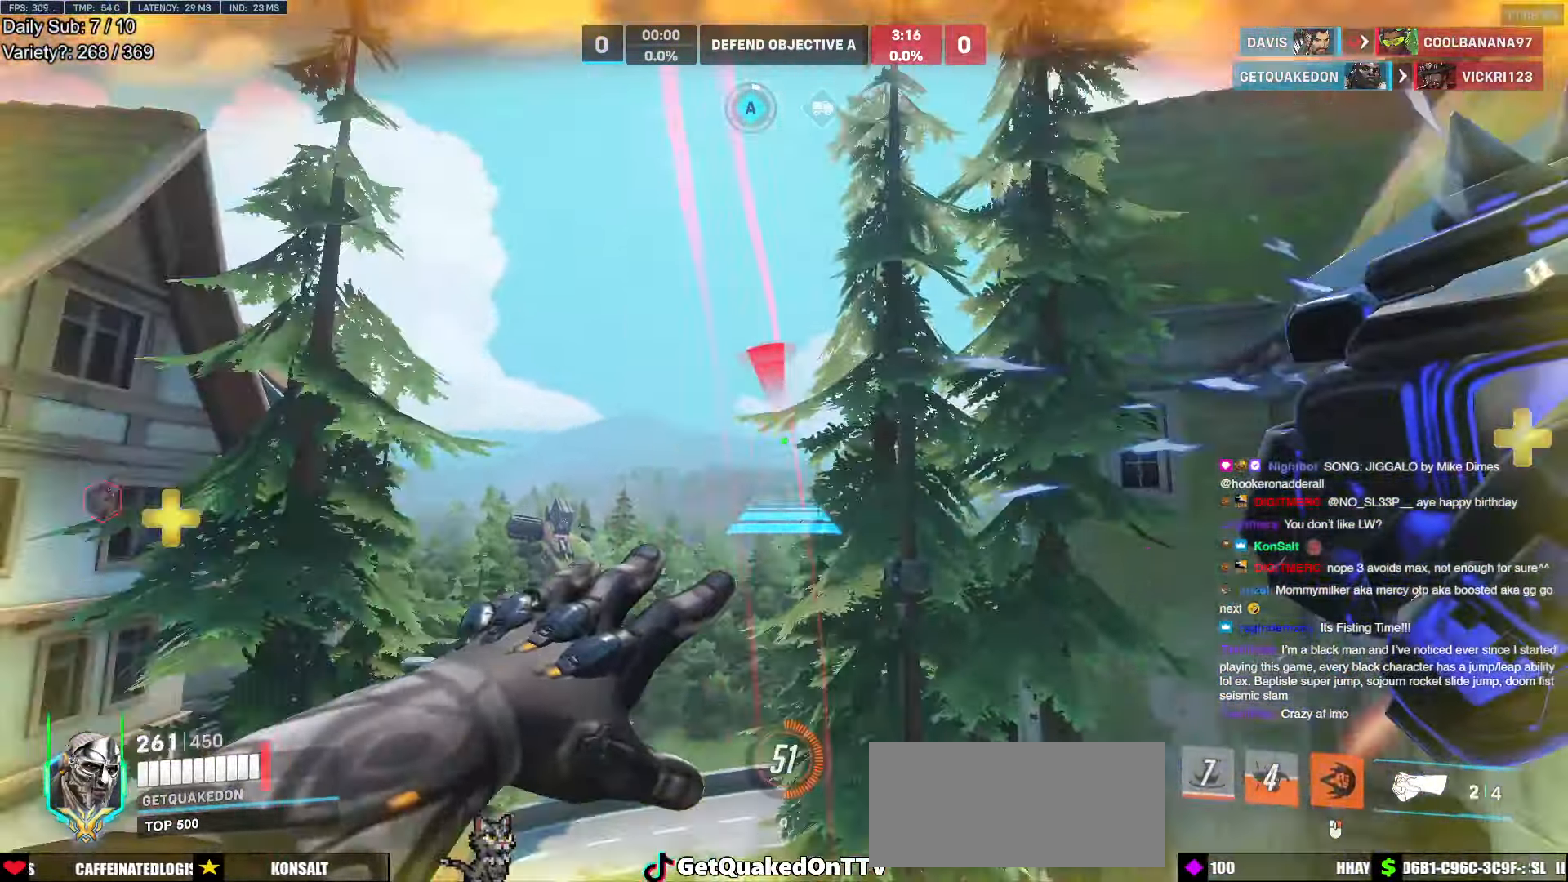
{"keys": ["d", "w"], "mouse": ["right"], "events": [[34, "d", "down"], [84, "s", "up"], [167, "w", "down"], [317, "w", "up"], [500, "w", "down"]]}
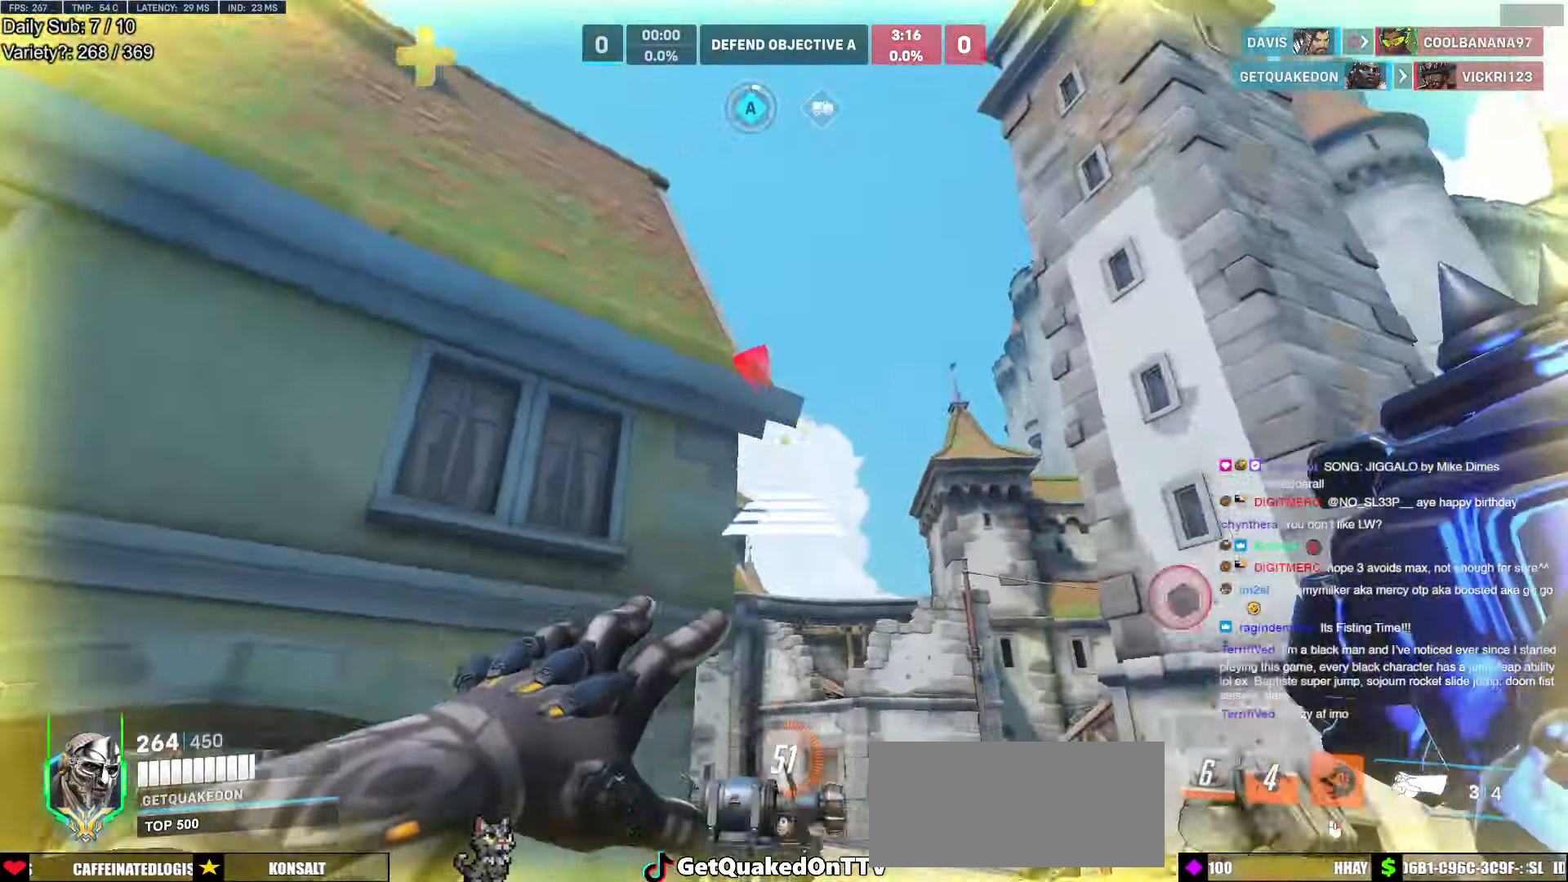
{"keys": ["w"], "mouse": [], "events": [[234, "d", "up"], [234, "mouse_right", "up"]]}
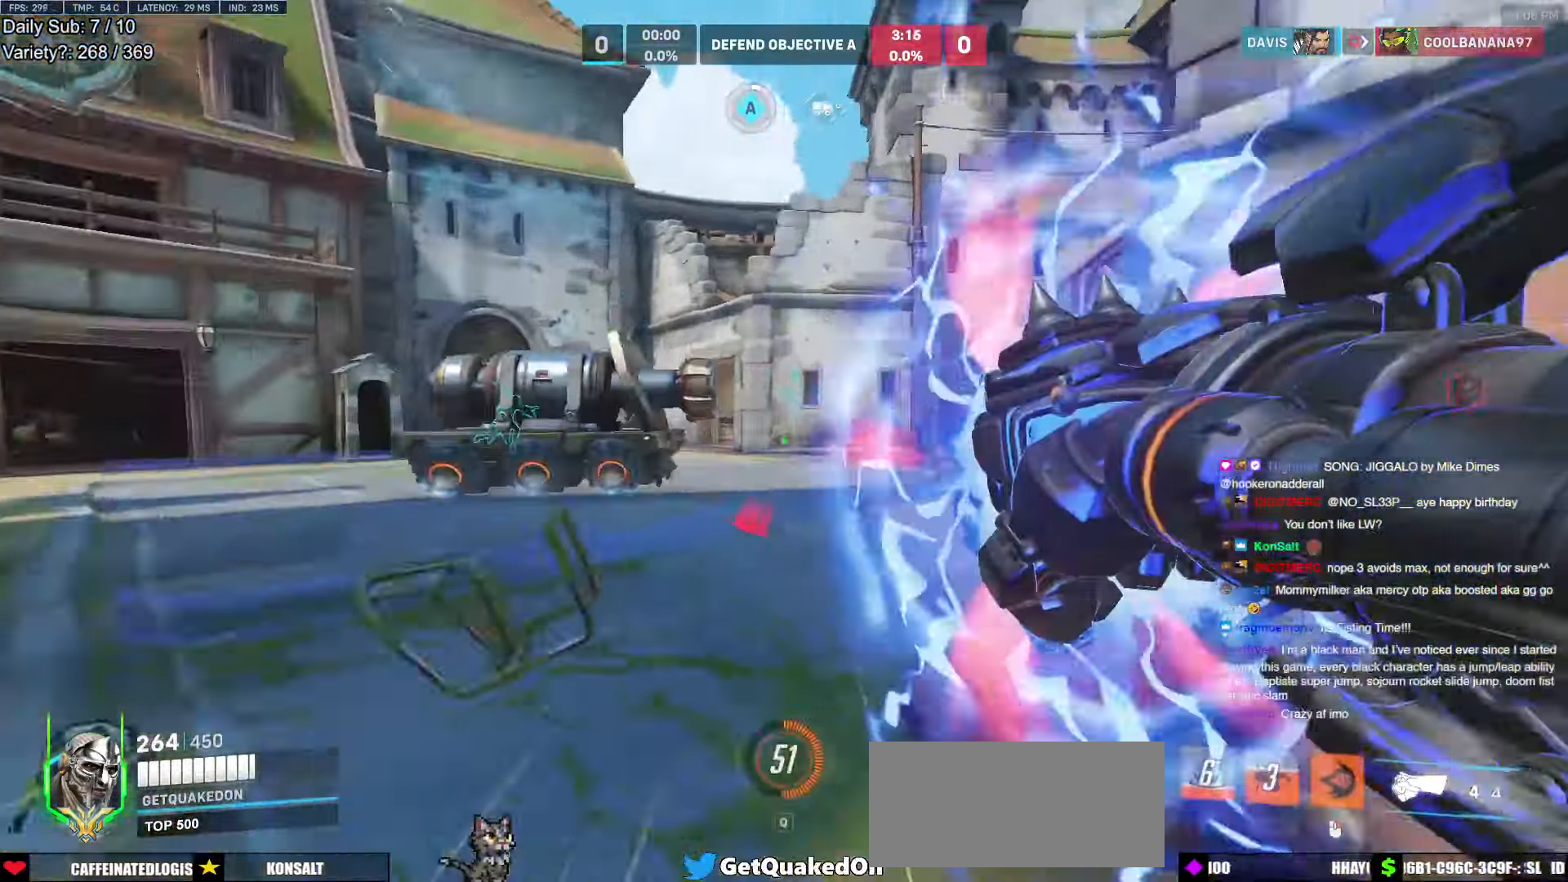
{"keys": ["a", "w"], "mouse": [], "events": [[117, "space", "down"], [200, "space", "up"], [484, "a", "down"]]}
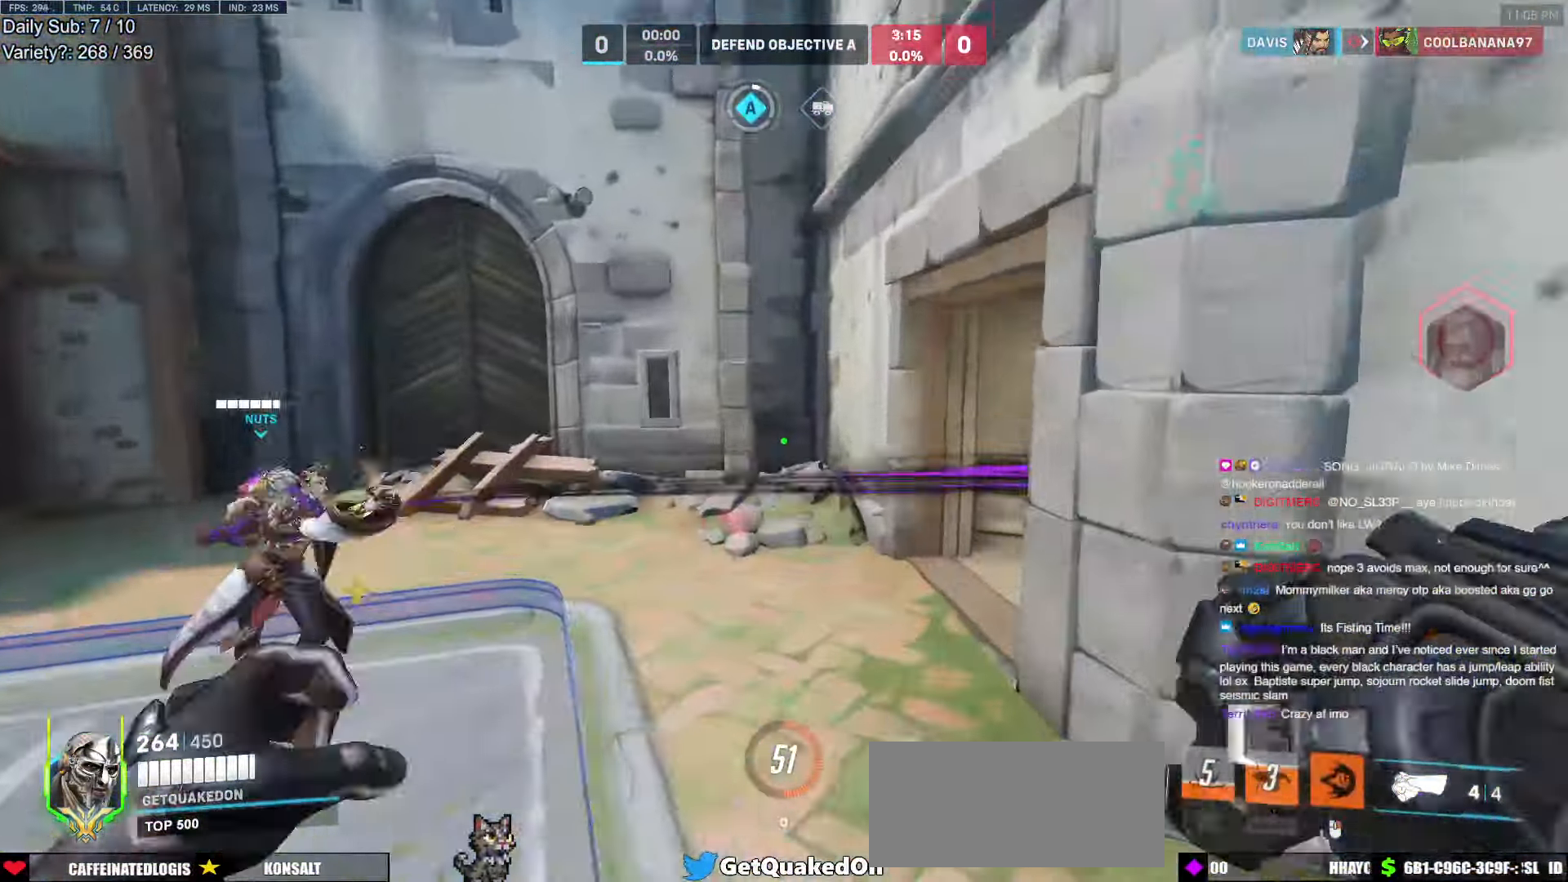
{"keys": ["w"], "mouse": [], "events": [[217, "a", "up"], [317, "a", "down"], [317, "mouse_left", "down"], [450, "mouse_left", "up"], [500, "a", "up"]]}
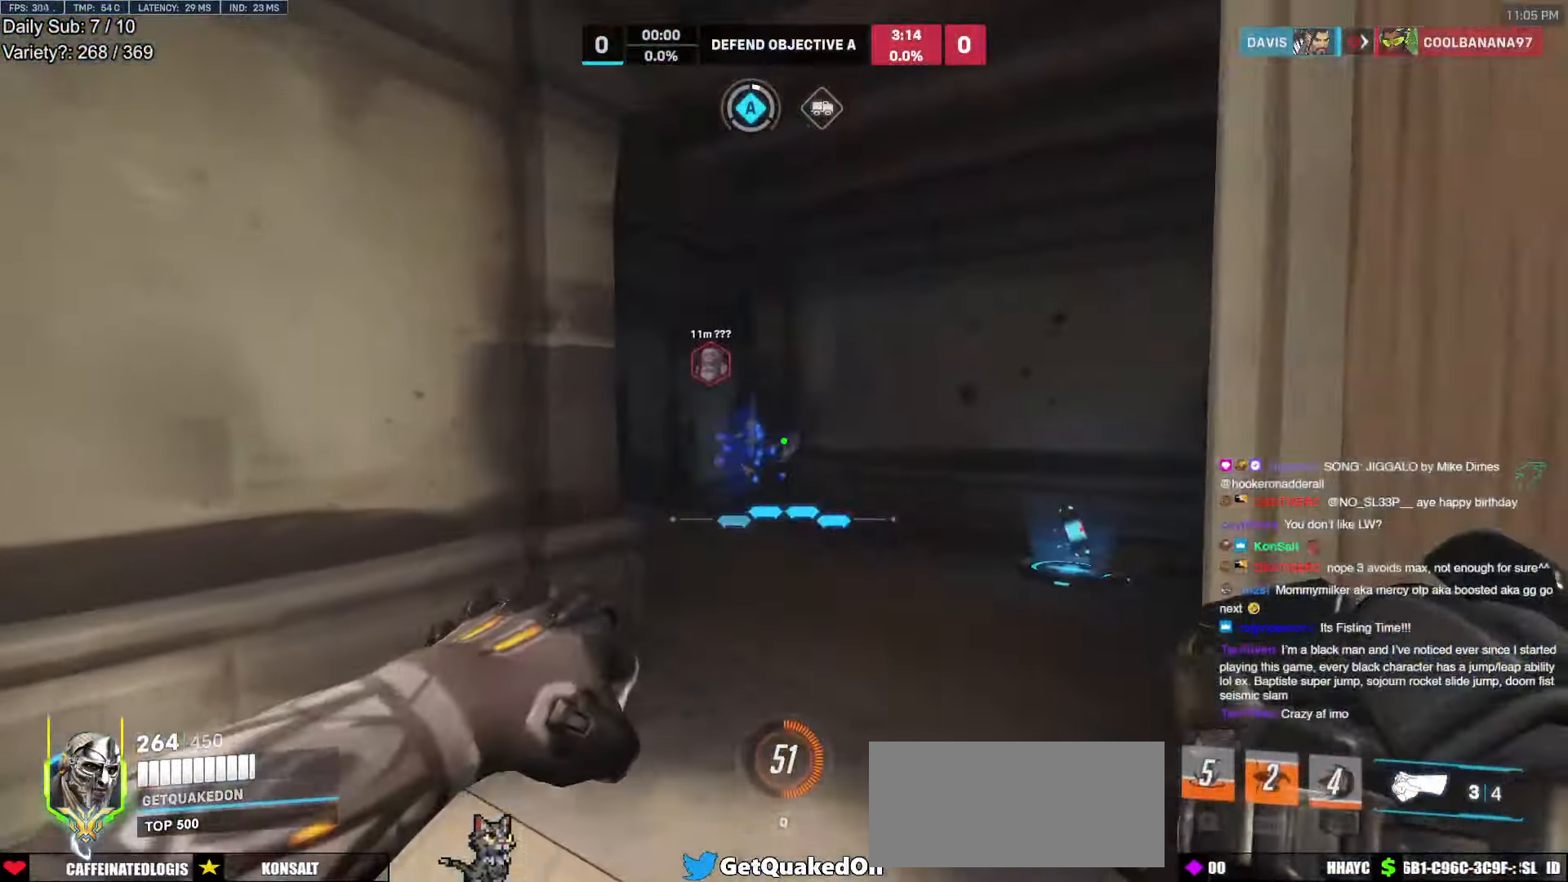
{"keys": ["d", "w"], "mouse": [], "events": [[100, "d", "down"]]}
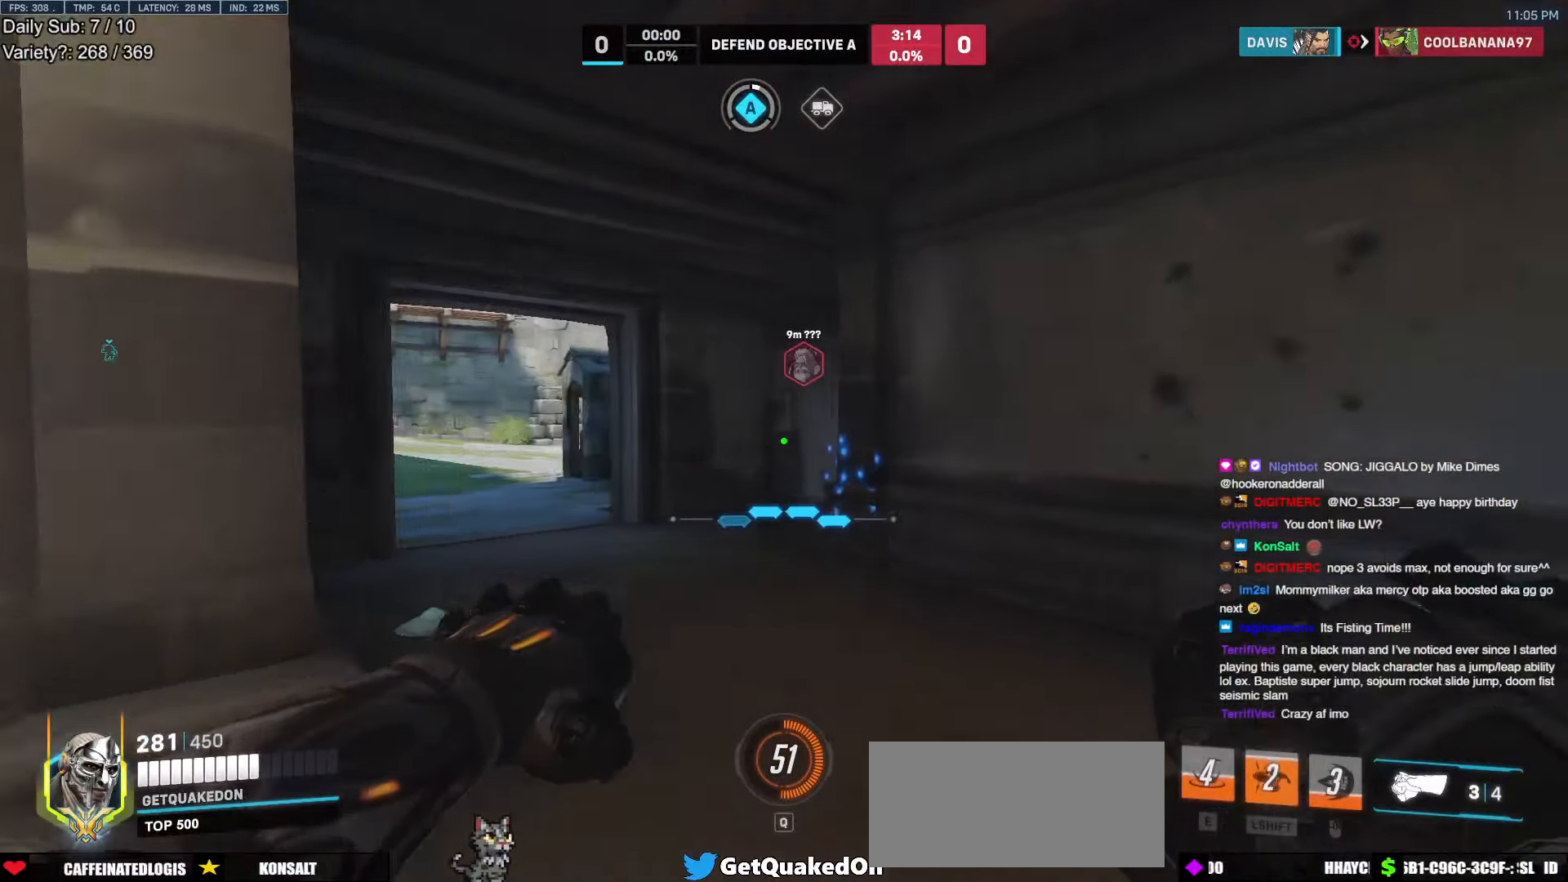
{"keys": ["a", "d", "w"], "mouse": [], "events": [[250, "w", "up"], [400, "w", "down"], [483, "a", "down"]]}
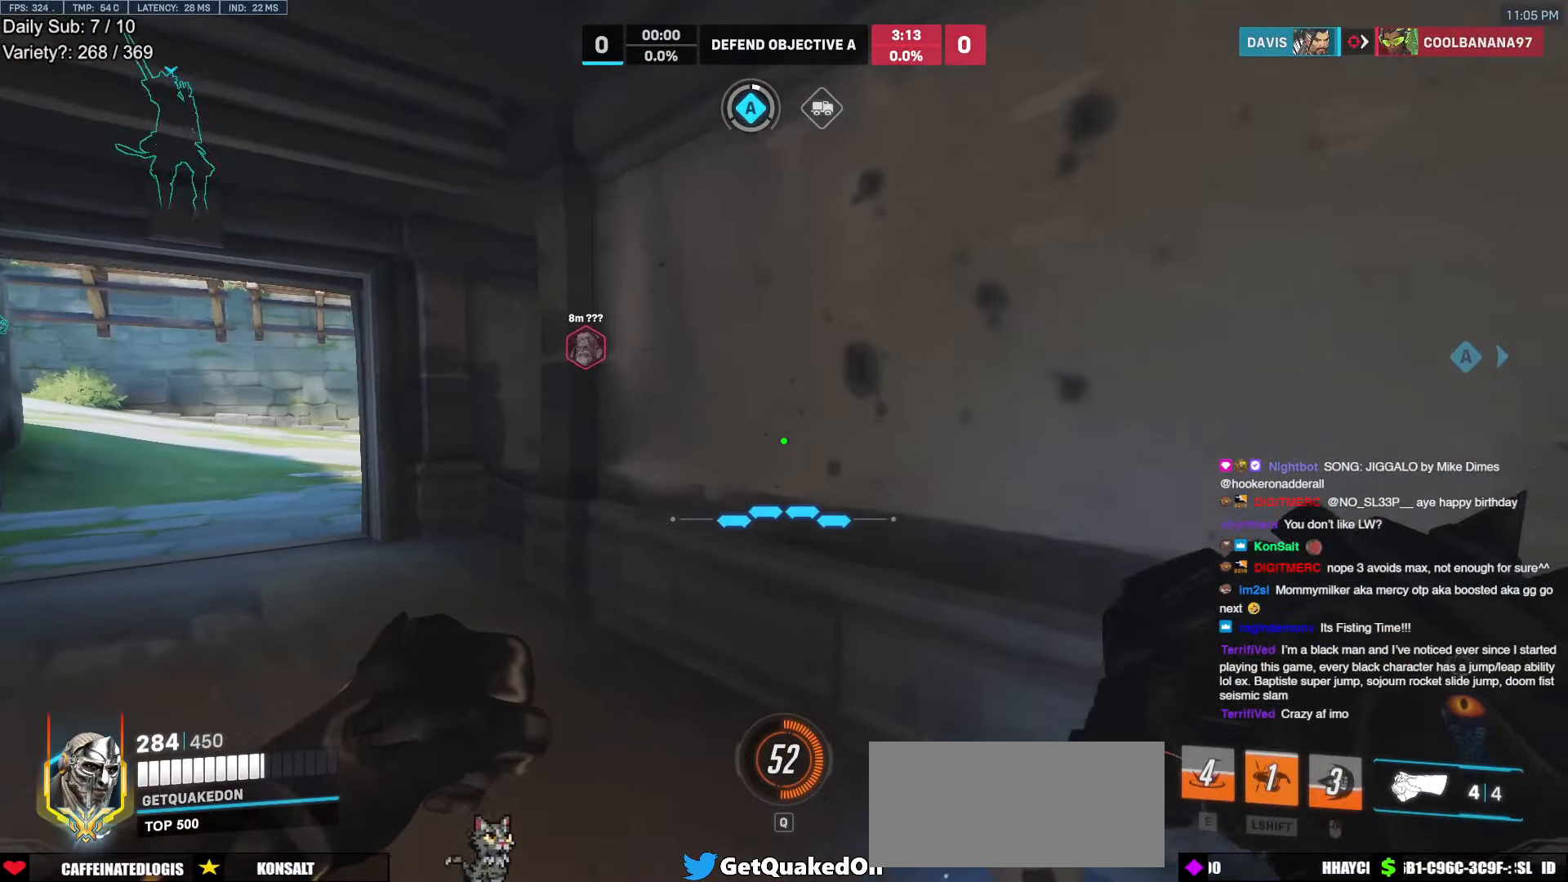
{"keys": ["a", "w"], "mouse": [], "events": [[33, "d", "up"]]}
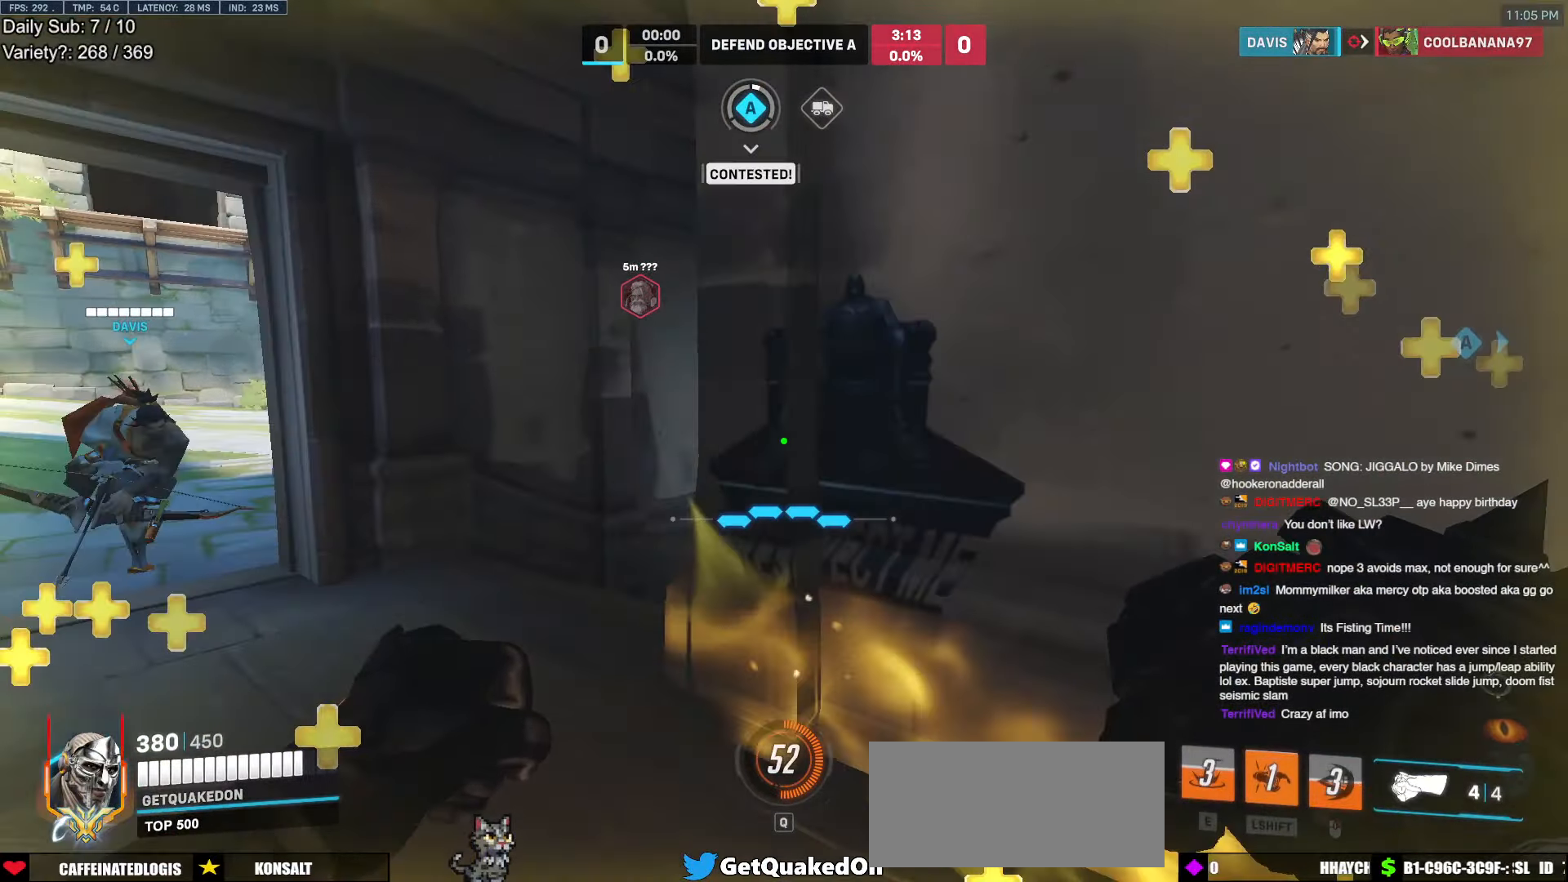
{"keys": ["w"], "mouse": [], "events": [[150, "d", "down"], [150, "w", "up"], [183, "a", "up"], [233, "w", "down"], [333, "d", "up"]]}
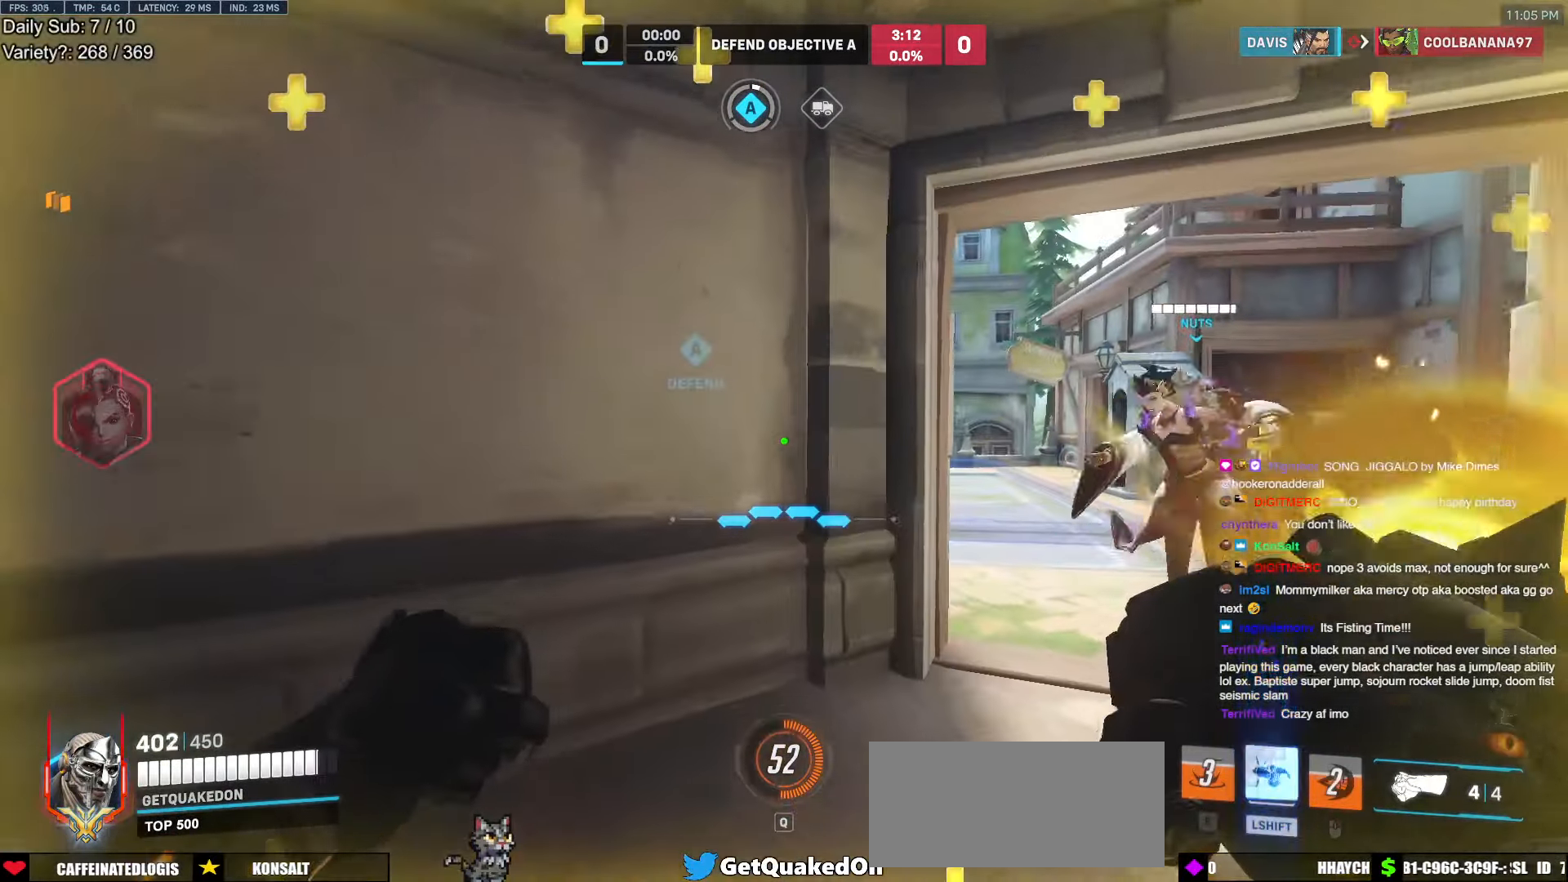
{"keys": ["d", "w"], "mouse": [], "events": [[166, "d", "down"]]}
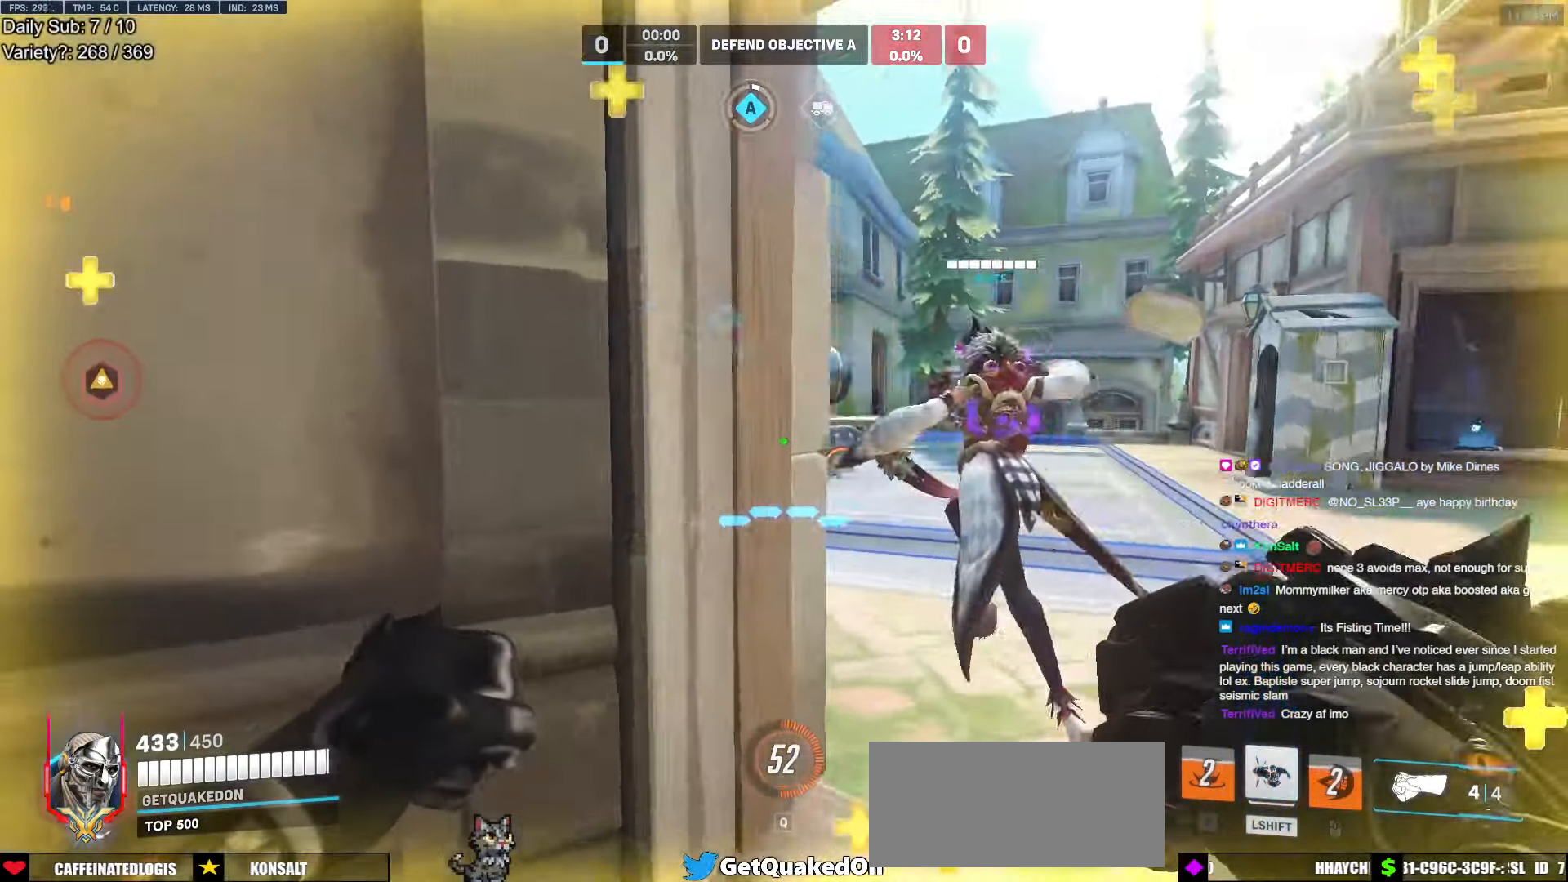
{"keys": ["w"], "mouse": [], "events": [[366, "space", "down"], [416, "d", "up"], [450, "space", "up"]]}
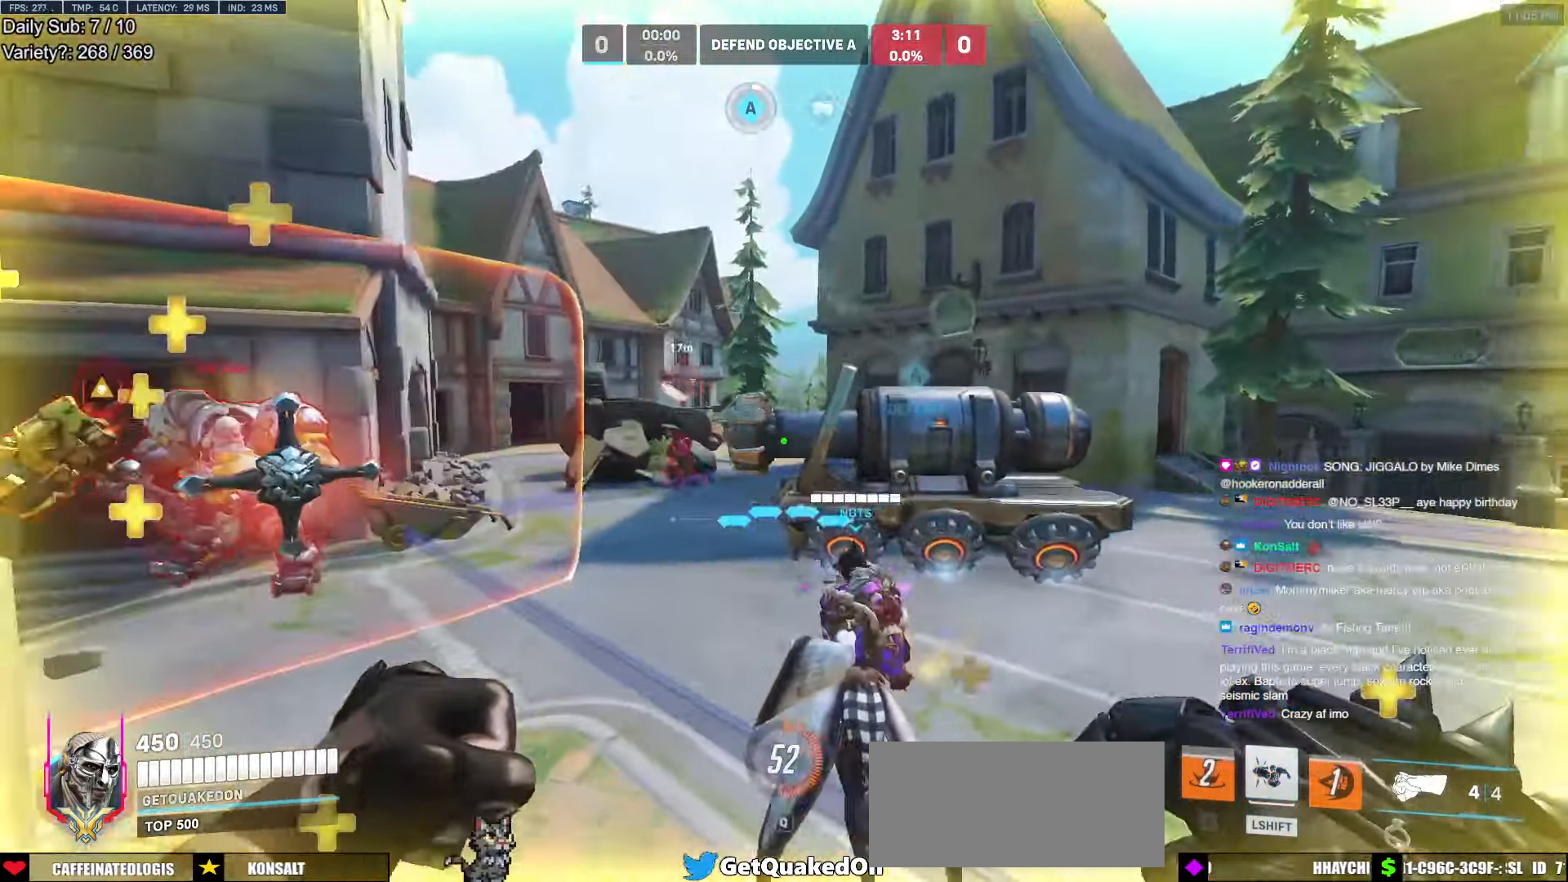
{"keys": ["a", "w"], "mouse": ["left"], "events": [[50, "a", "down"], [150, "mouse_left", "down"], [183, "a", "up"], [283, "a", "down"], [283, "mouse_left", "up"], [333, "a", "up"], [383, "d", "down"], [433, "mouse_left", "down"], [466, "a", "down"], [466, "d", "up"]]}